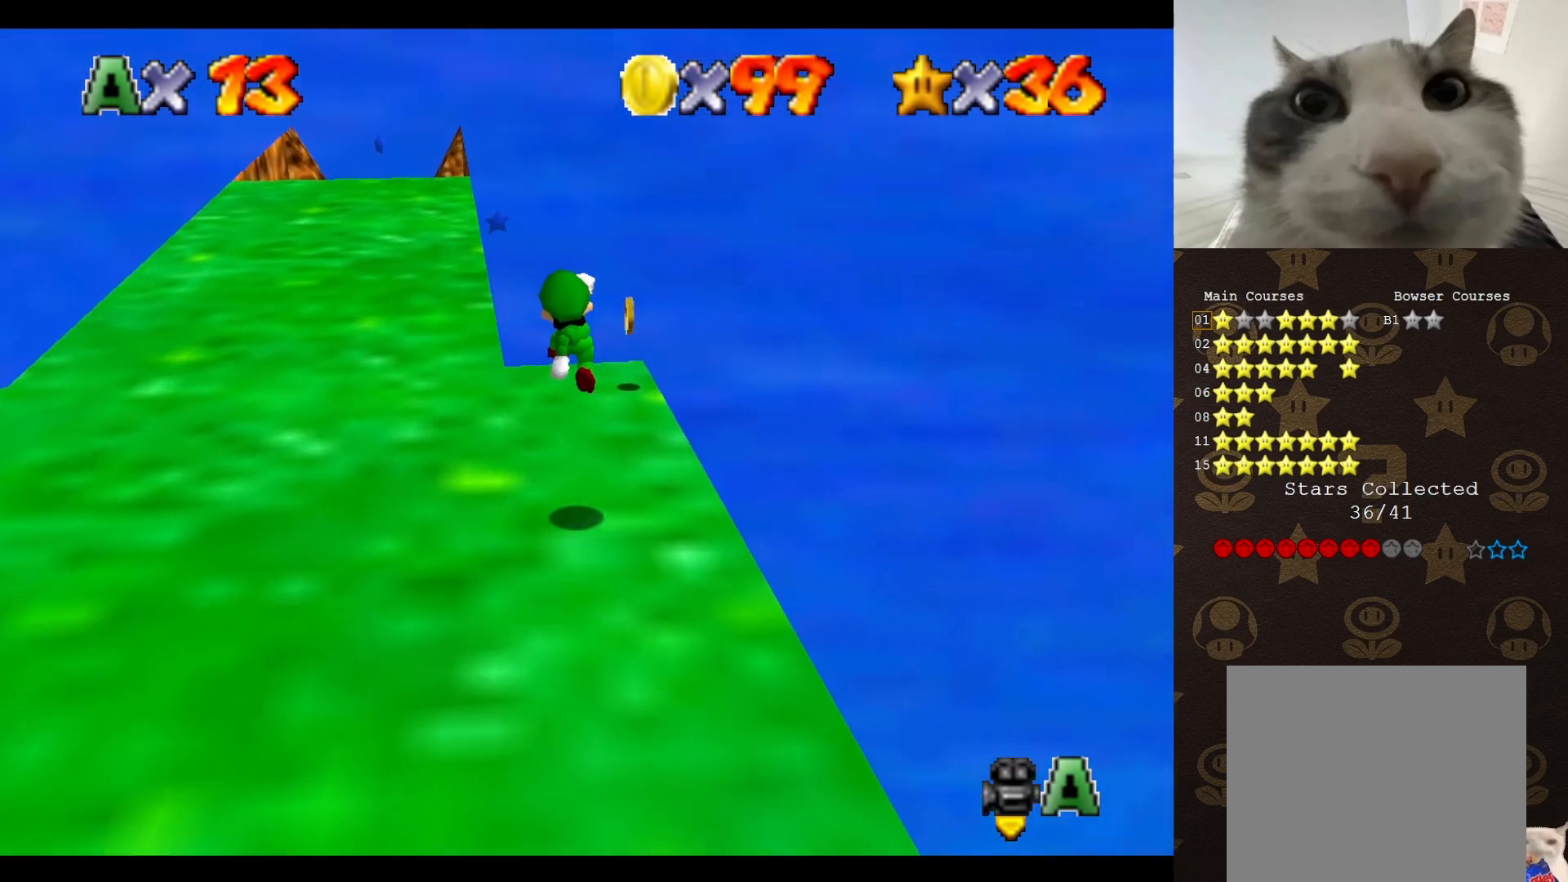
Gameplay with a controller (Nintendo layout); each line is a JSON object with the inputs held at the frame after it. "events" lists button and stick changes between this image and that frame as [ms after this image, input, new state], when the widget could be followed in between. Not read: L3 R3 Z.
{"buttons": [], "left_stick": "up", "events": [[17, "C_RIGHT", "down"], [67, "C_RIGHT", "up"], [133, "C_RIGHT", "down"], [167, "left_stick", "up-right"], [233, "C_RIGHT", "up"], [267, "left_stick", "center"], [367, "left_stick", "up-right"], [500, "left_stick", "up"]]}
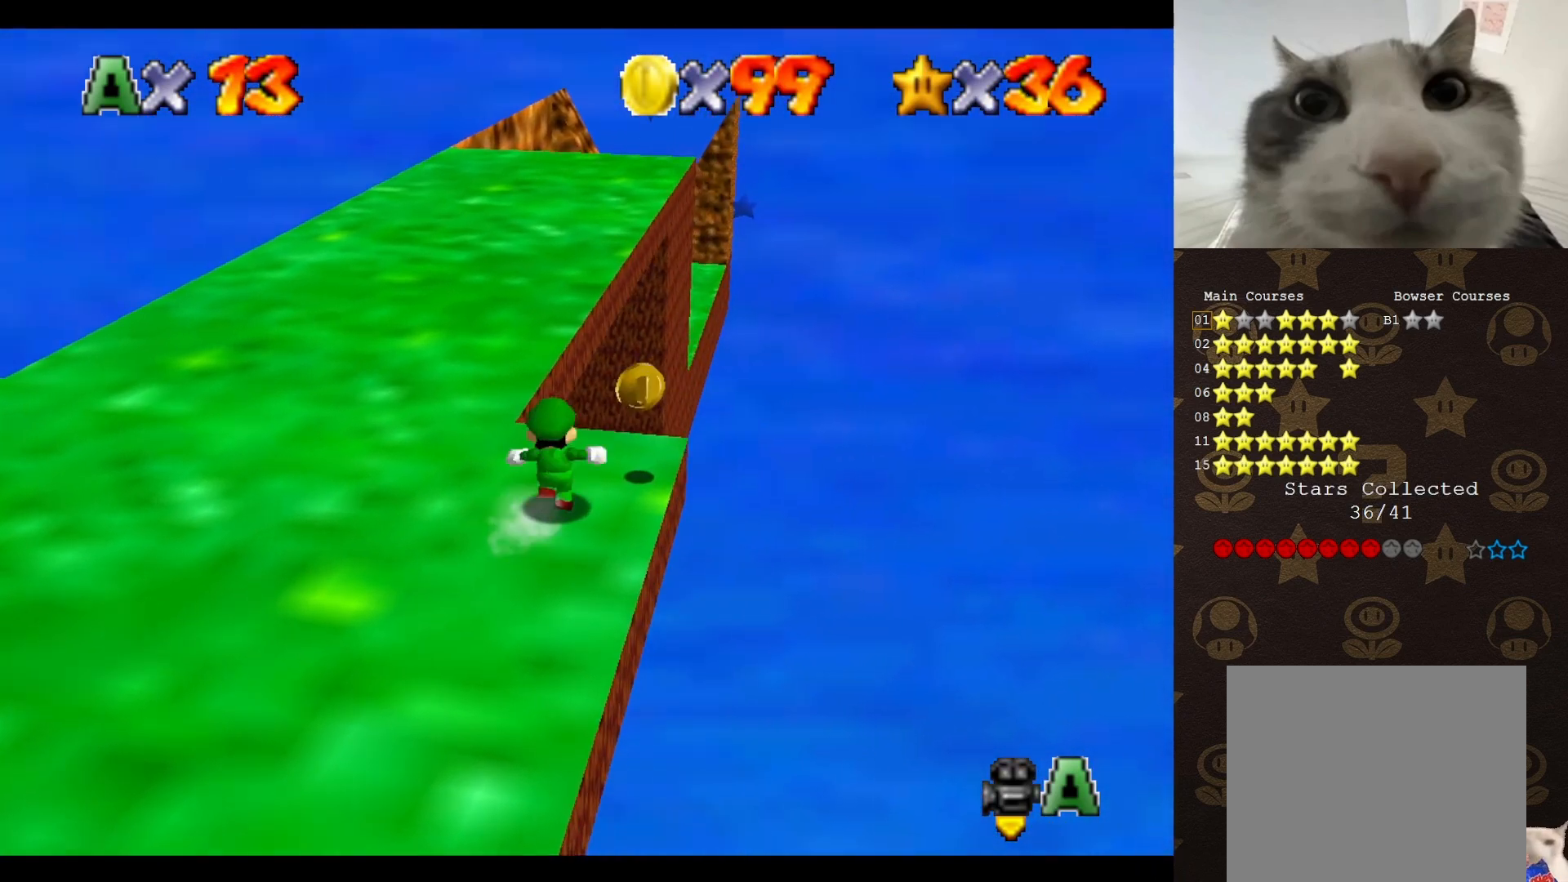
{"buttons": ["A"], "left_stick": "down", "events": [[100, "A", "down"], [100, "left_stick", "center"], [183, "left_stick", "down"]]}
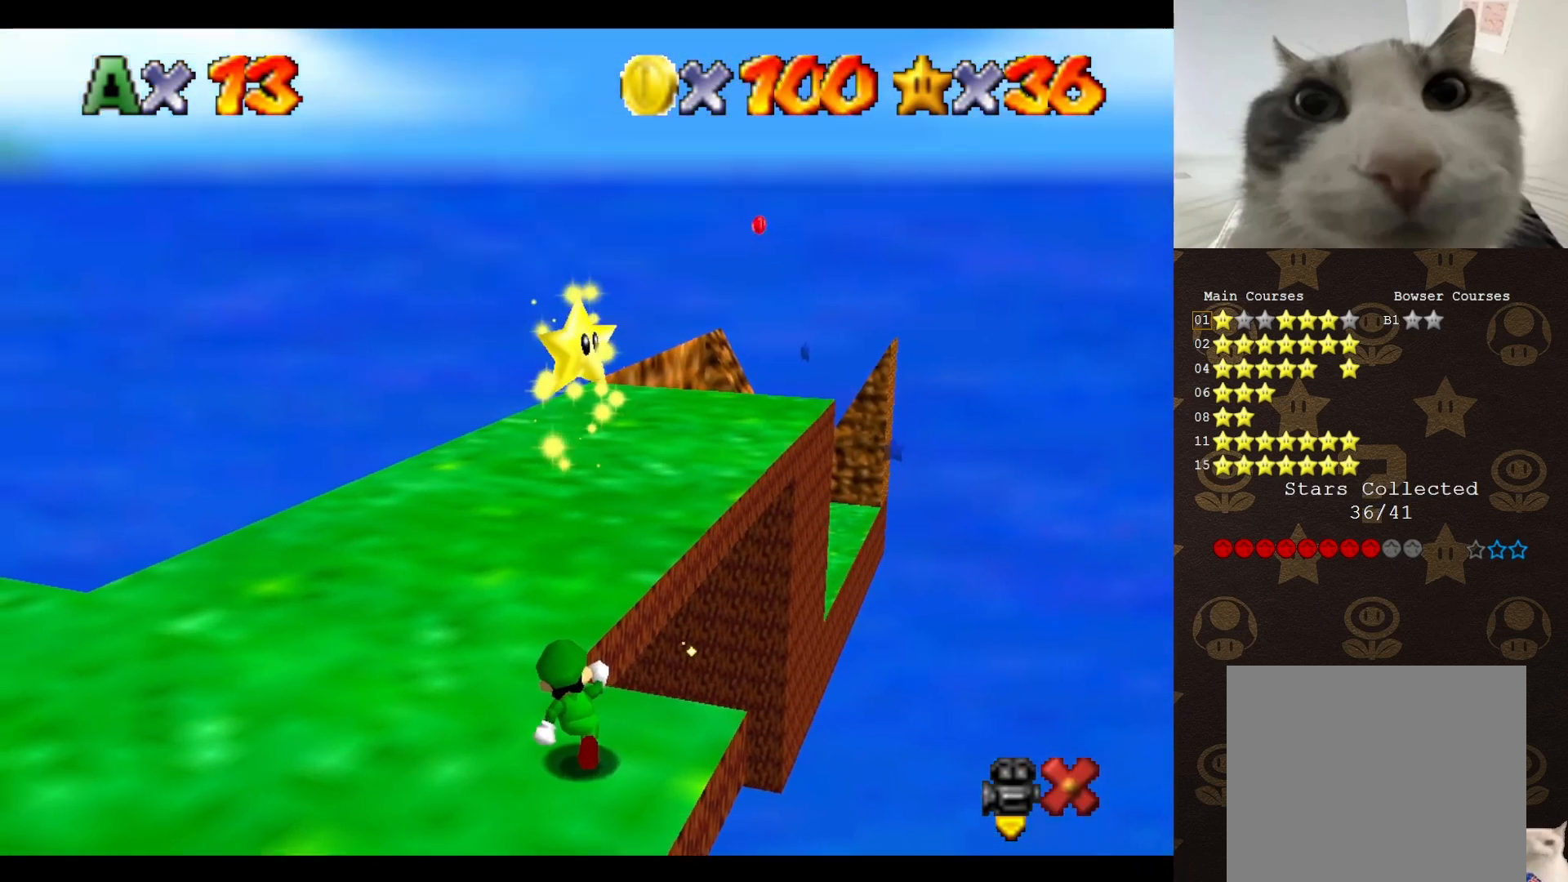
{"buttons": [], "left_stick": "center", "events": [[50, "A", "up"], [83, "left_stick", "down-left"], [217, "left_stick", "center"]]}
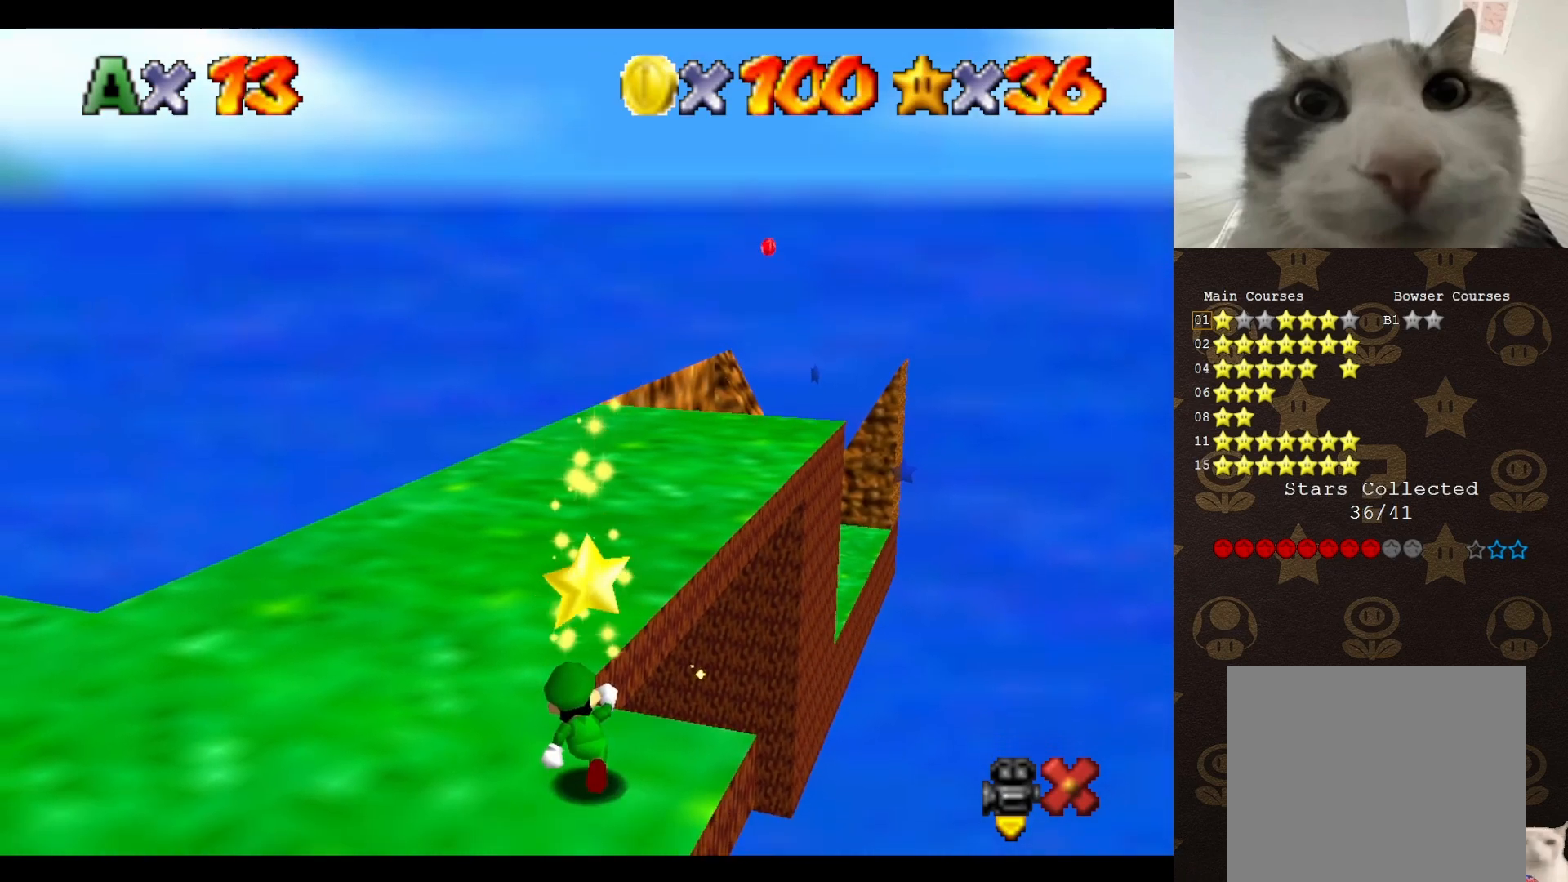
{"buttons": [], "left_stick": "center", "events": []}
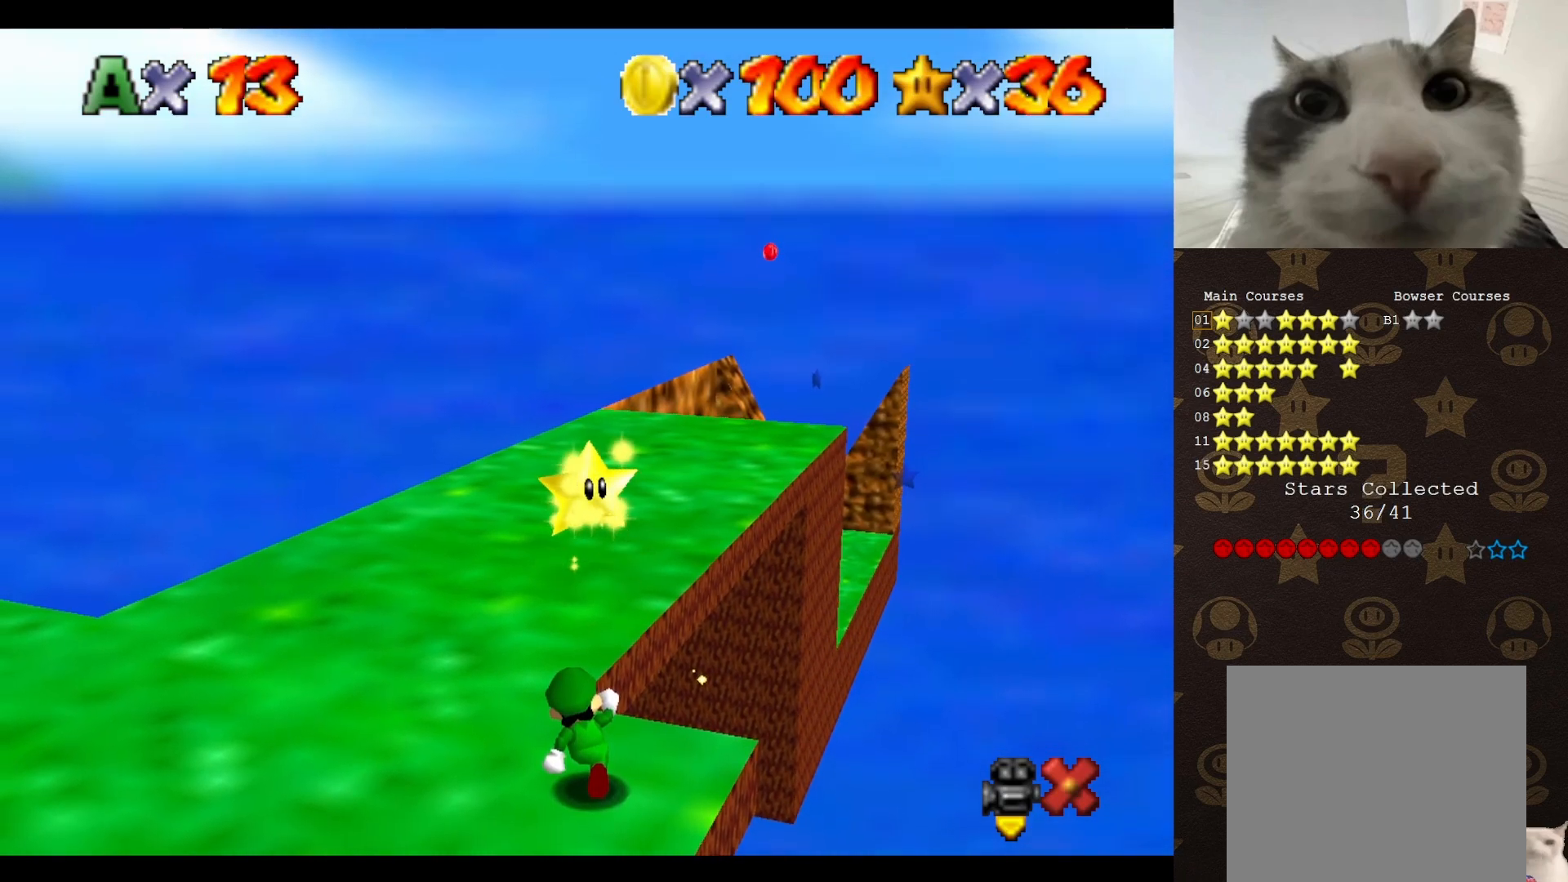
{"buttons": [], "left_stick": "center", "events": []}
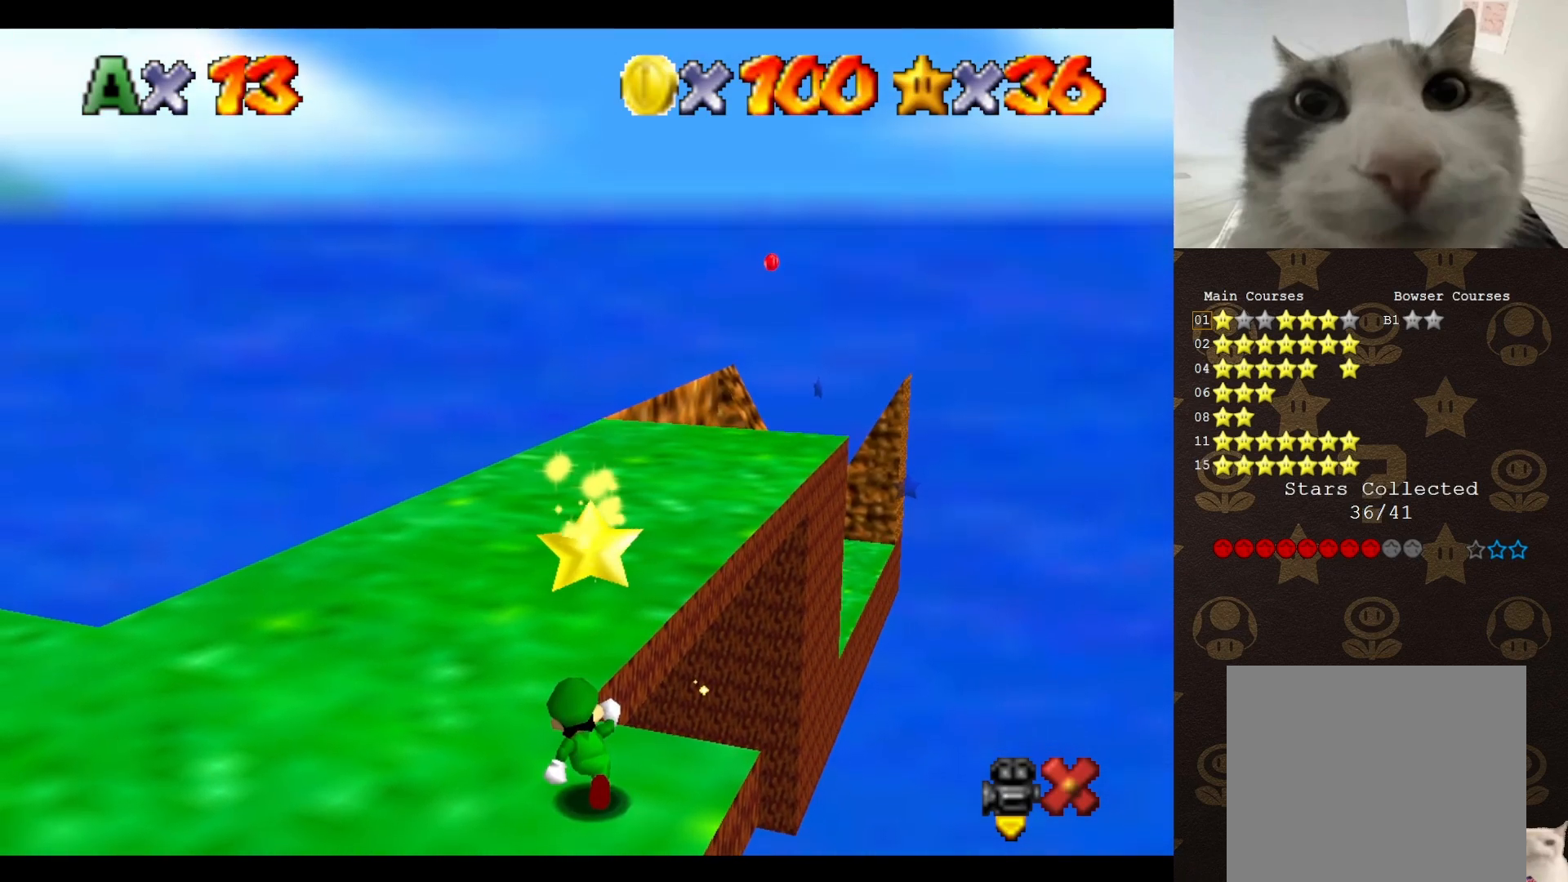
{"buttons": [], "left_stick": "center", "events": []}
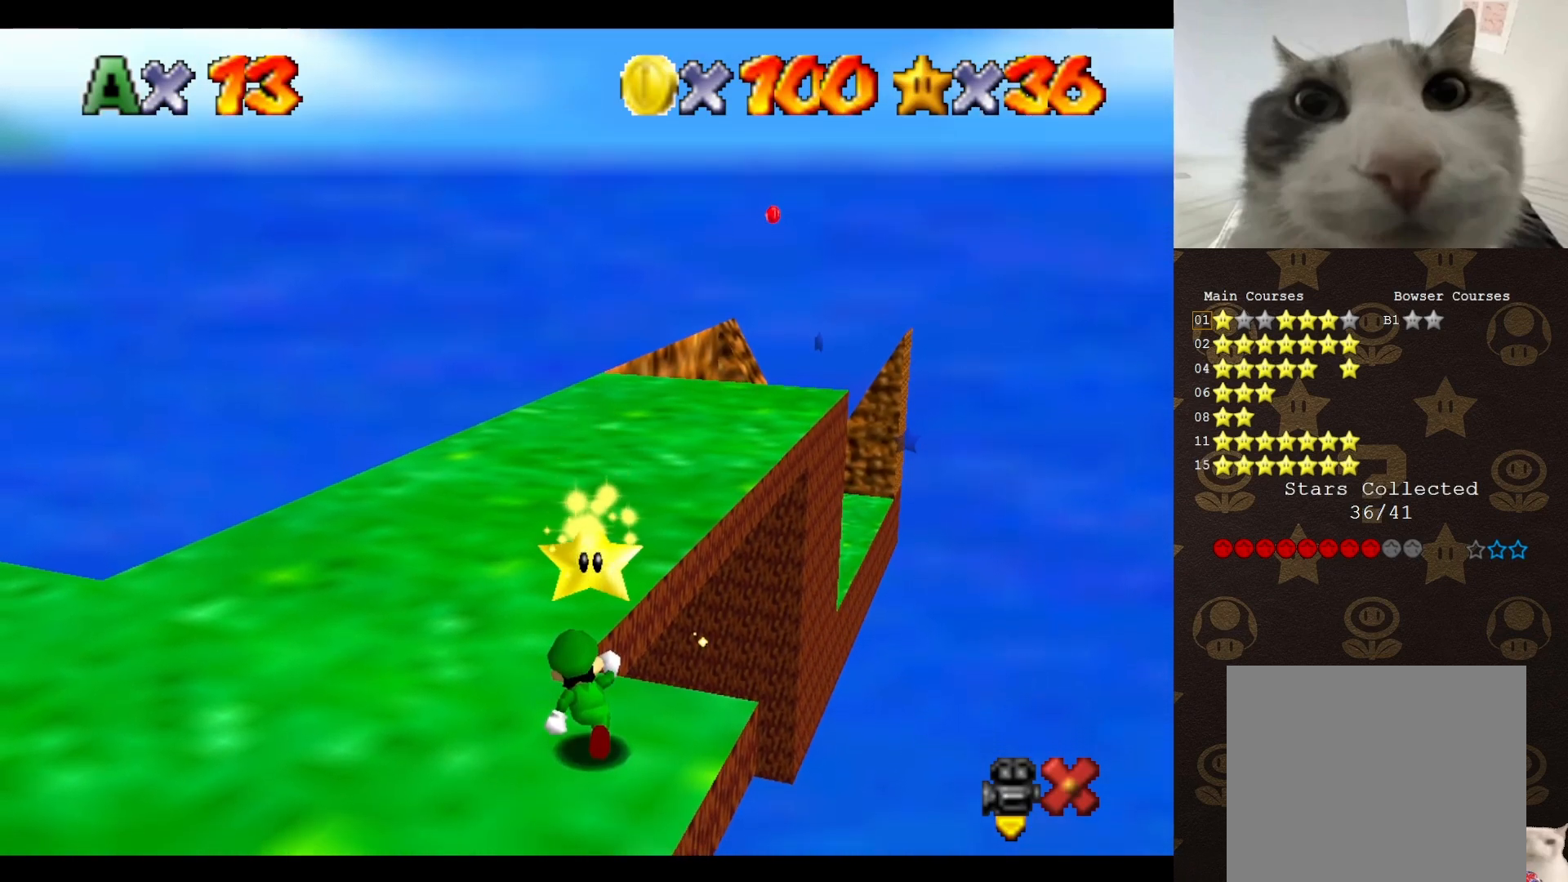
{"buttons": [], "left_stick": "center", "events": []}
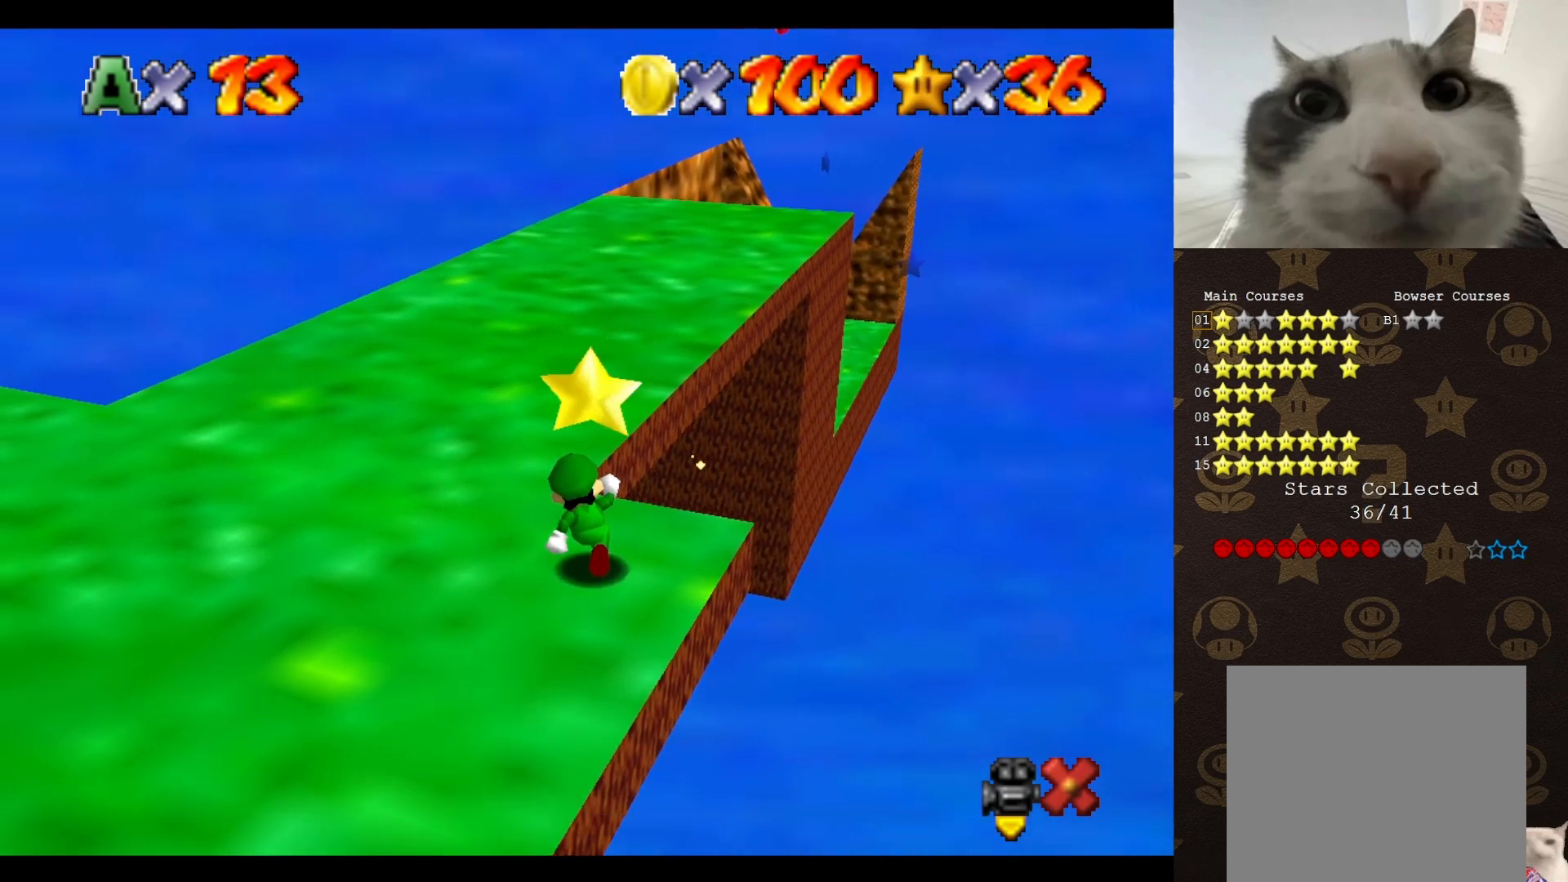
{"buttons": [], "left_stick": "center", "events": []}
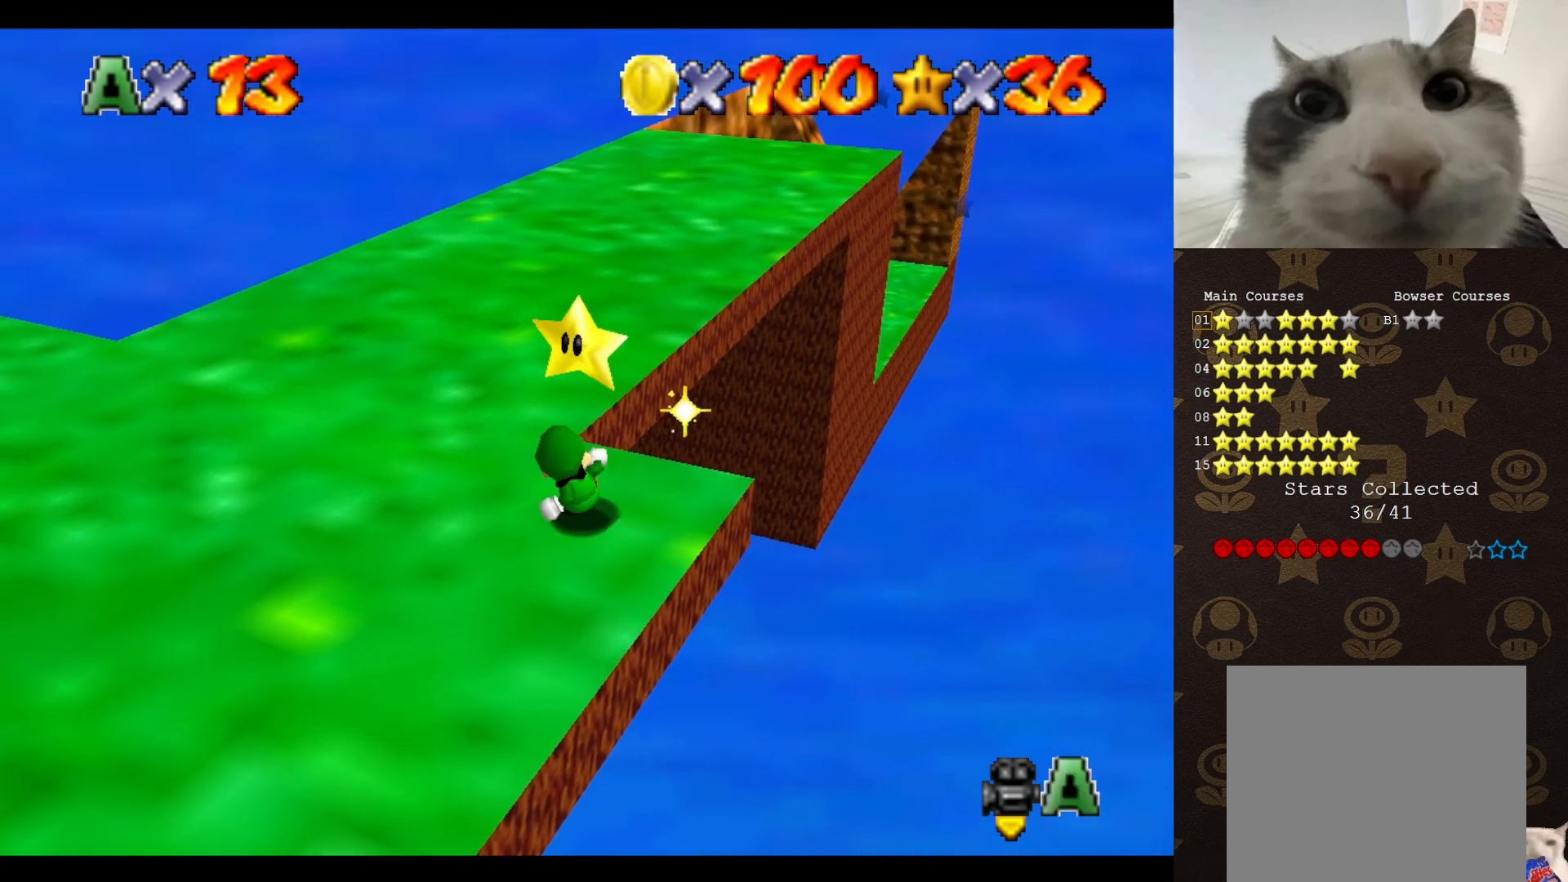
{"buttons": ["A"], "left_stick": "center", "events": [[133, "A", "down"]]}
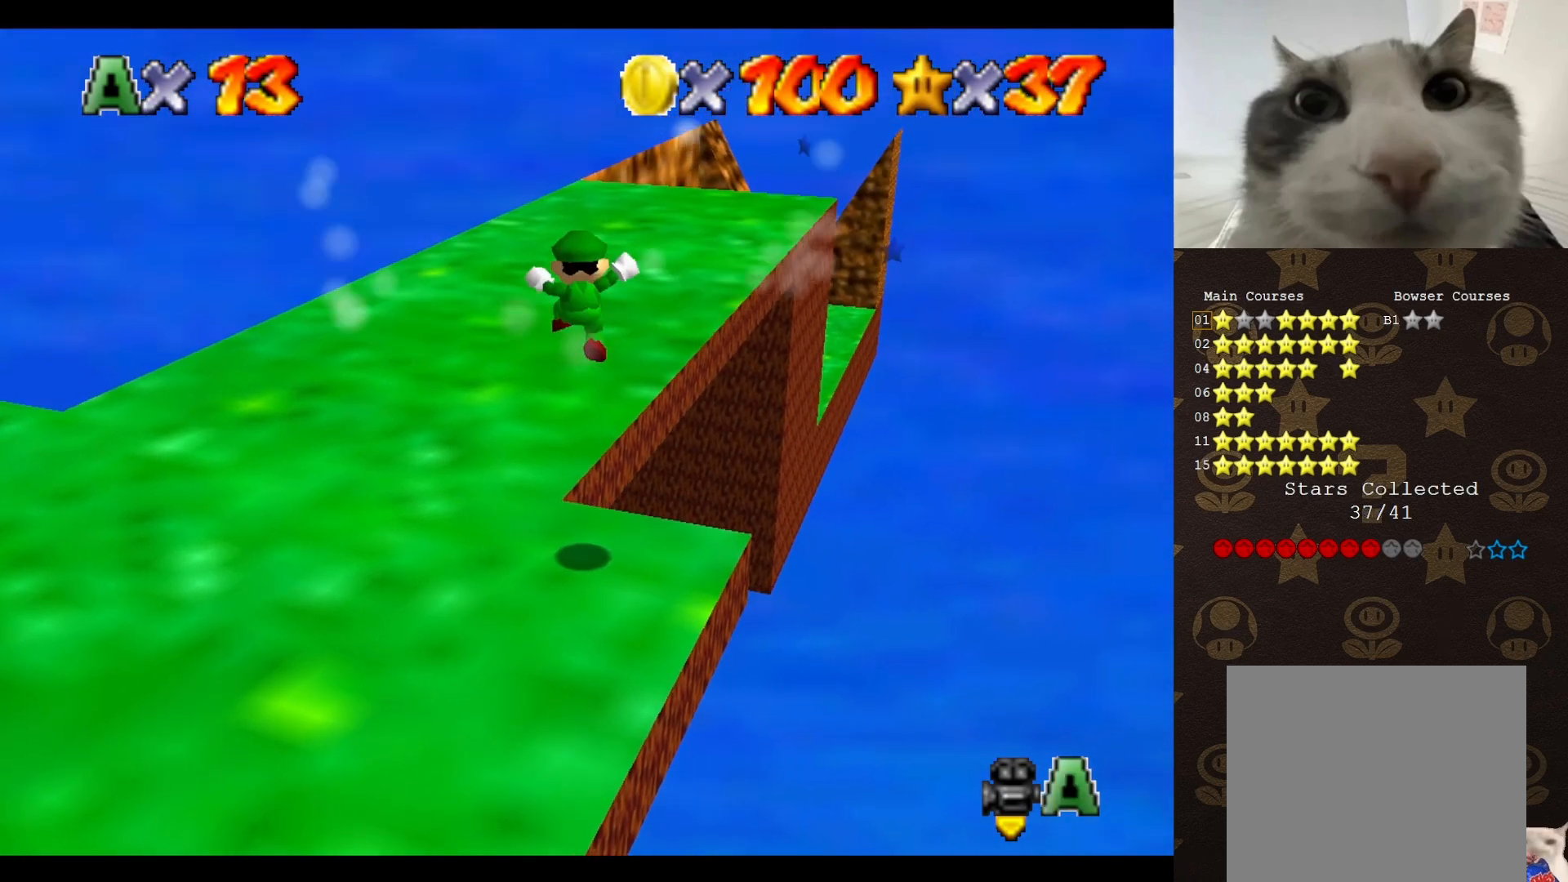
{"buttons": [], "left_stick": "center", "events": [[250, "A", "up"]]}
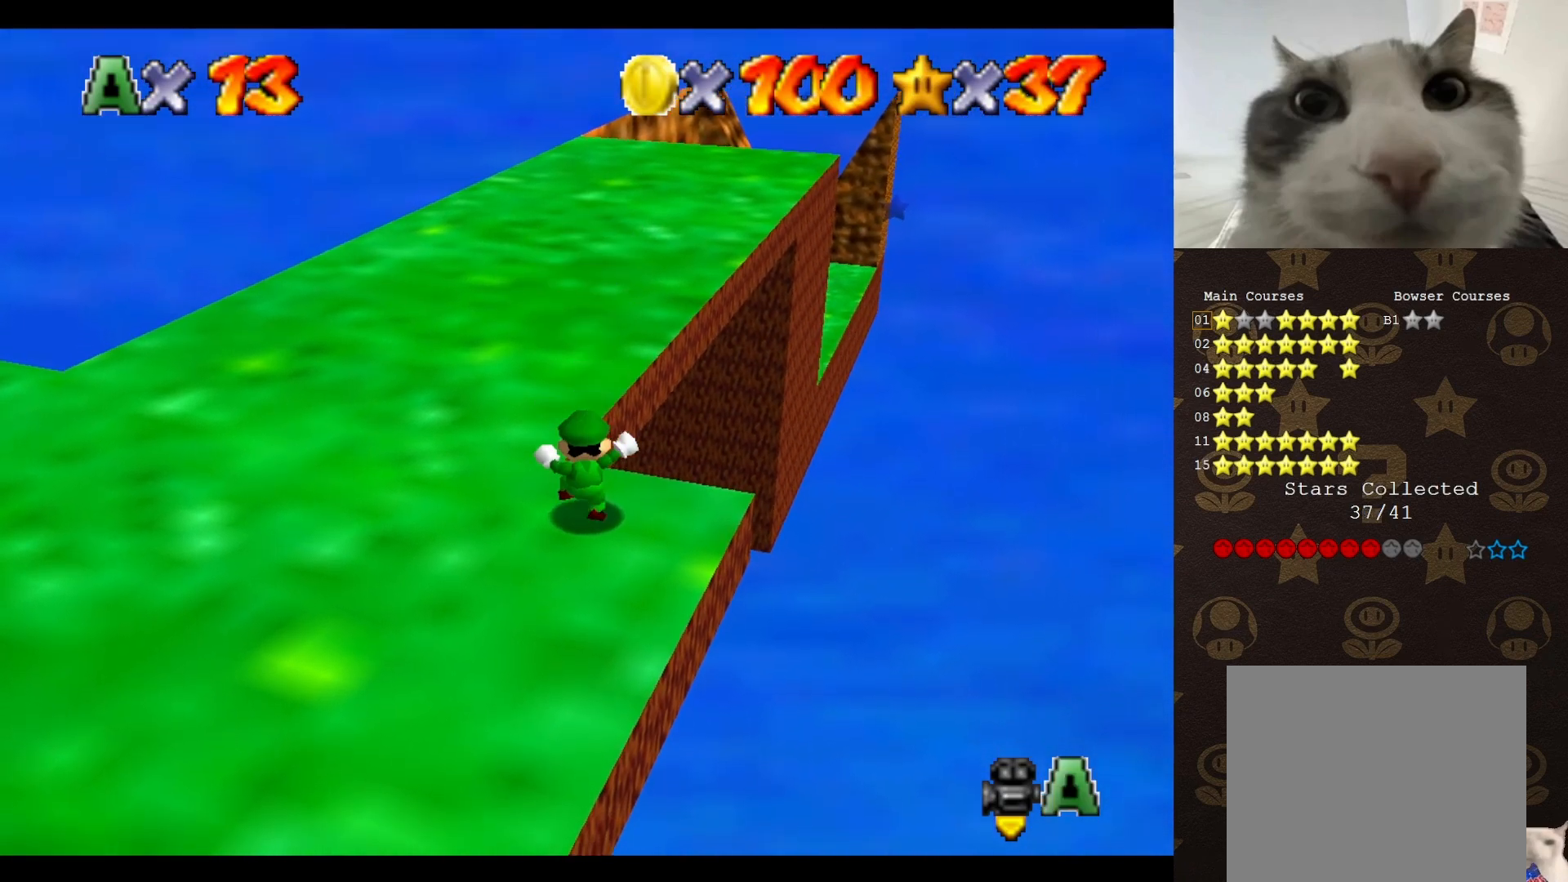
{"buttons": [], "left_stick": "center", "events": []}
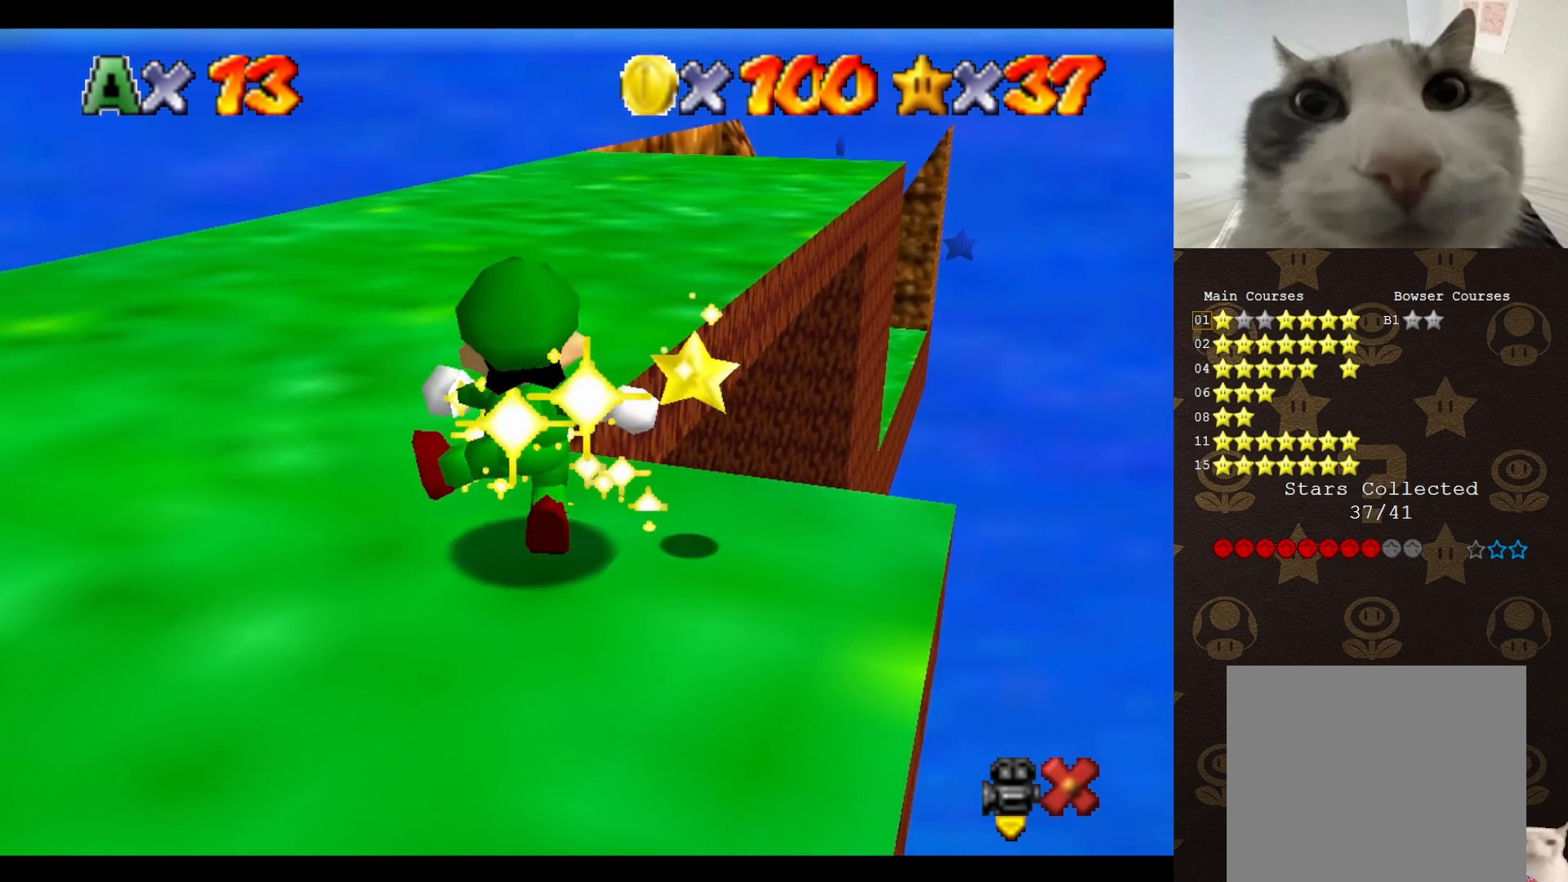
{"buttons": [], "left_stick": "center", "events": []}
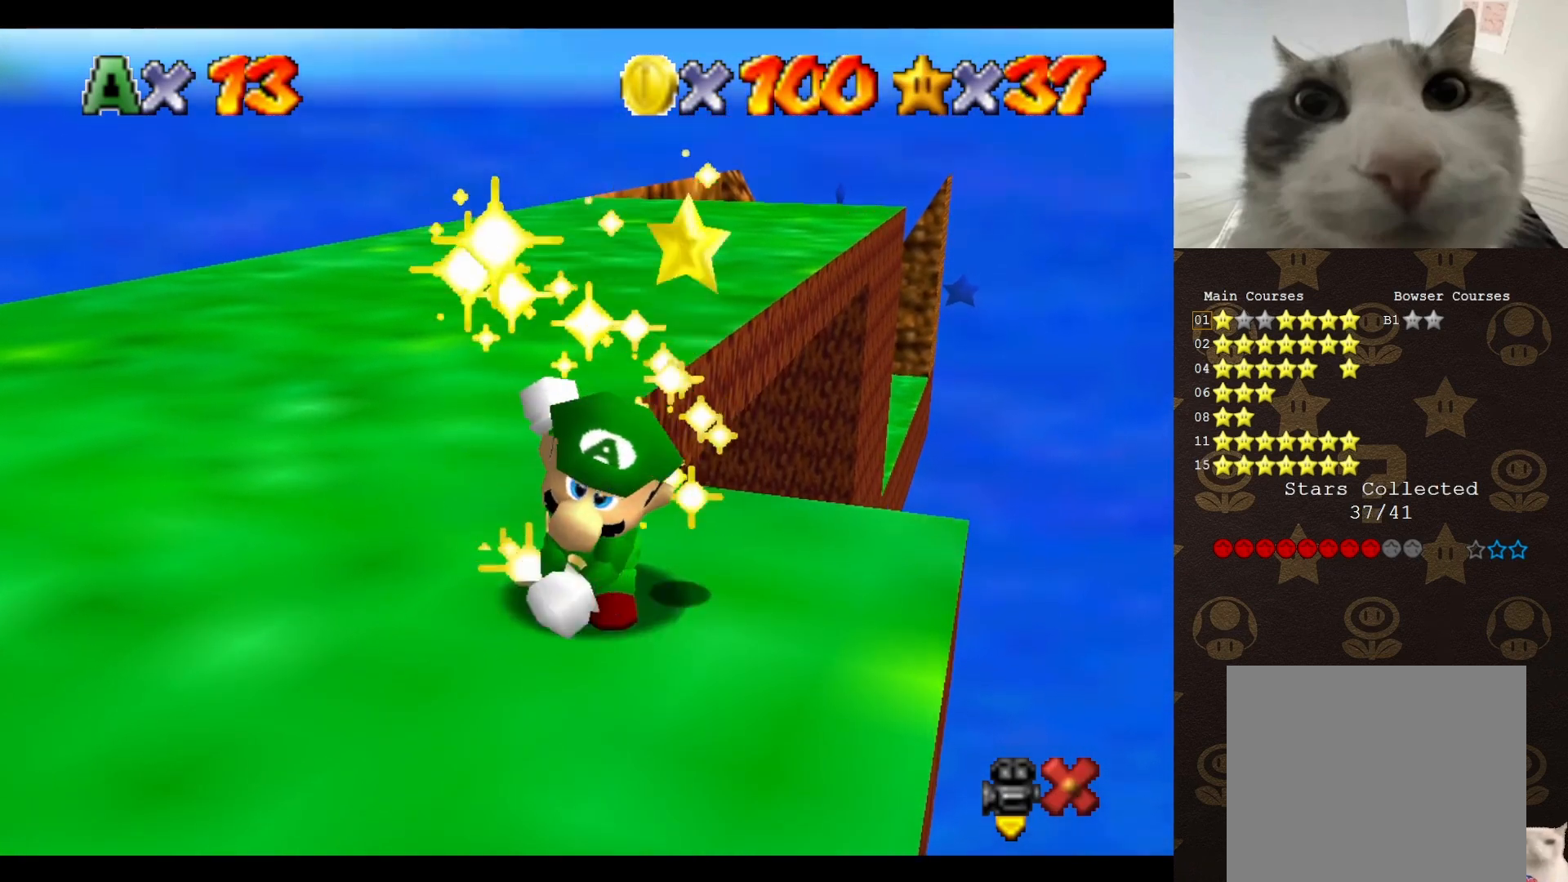
{"buttons": [], "left_stick": "center", "events": []}
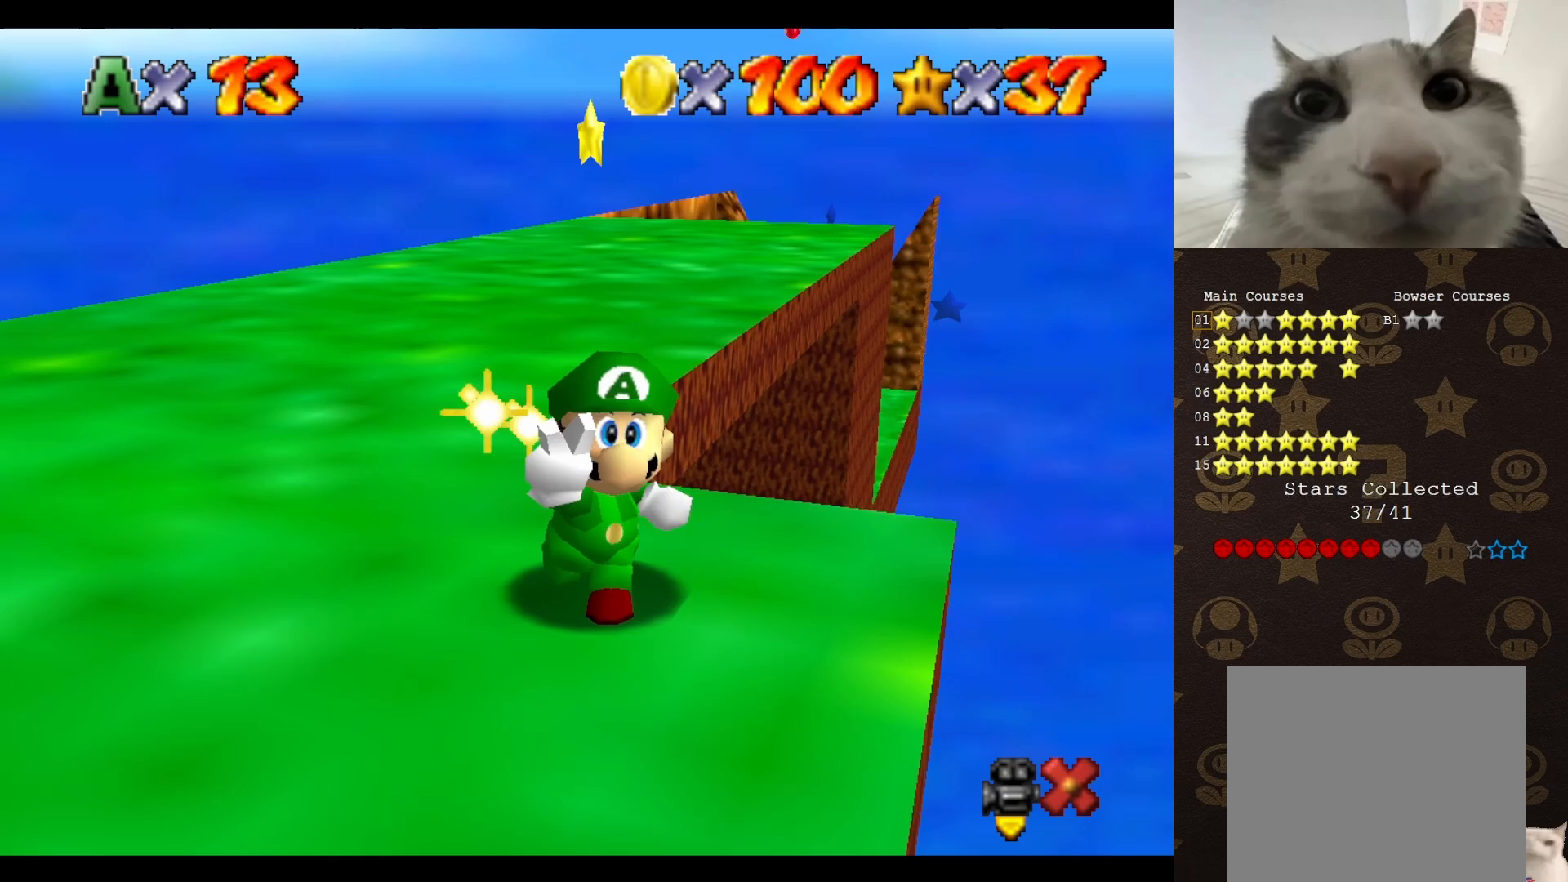
{"buttons": [], "left_stick": "center", "events": []}
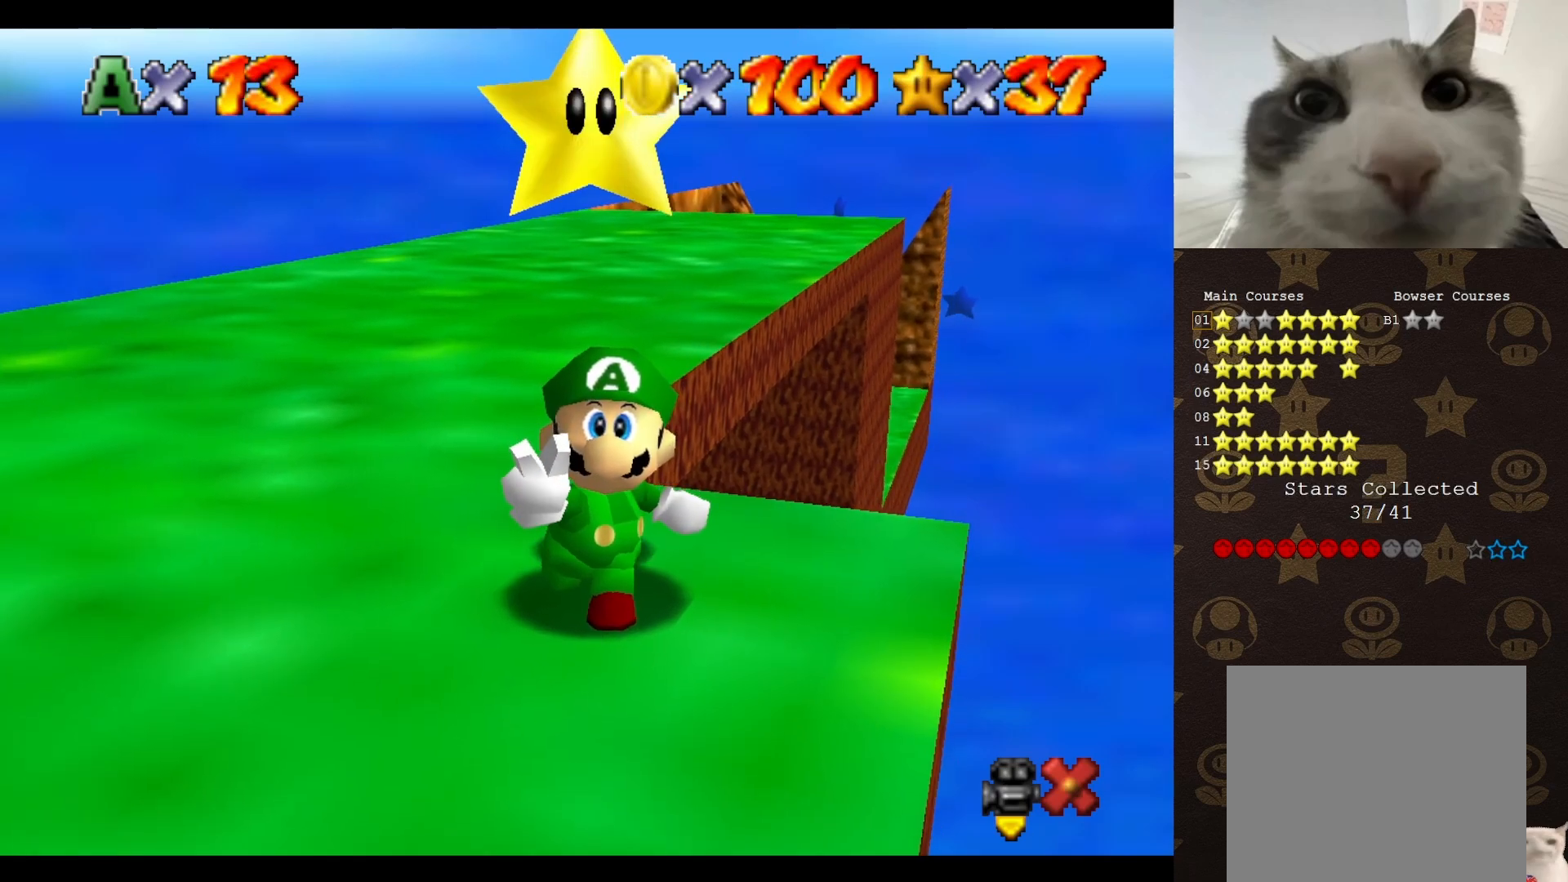
{"buttons": ["A"], "left_stick": "center", "events": [[267, "A", "down"], [350, "A", "up"], [450, "A", "down"]]}
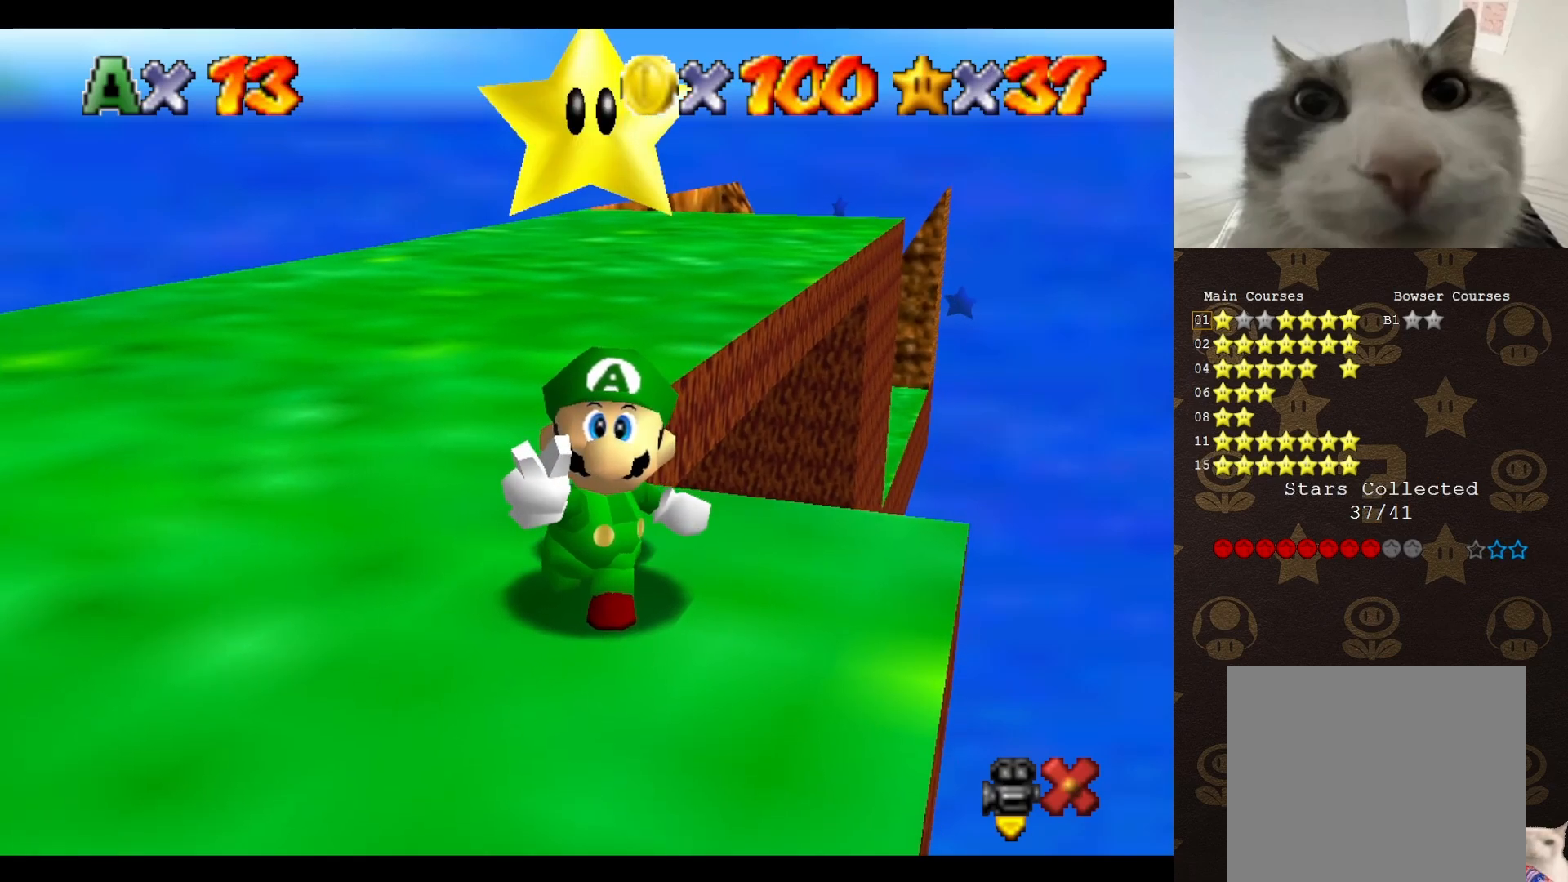
{"buttons": [], "left_stick": "center", "events": [[33, "A", "up"], [117, "A", "down"], [150, "A", "up"], [233, "A", "down"], [300, "A", "up"], [383, "A", "down"], [417, "A", "up"]]}
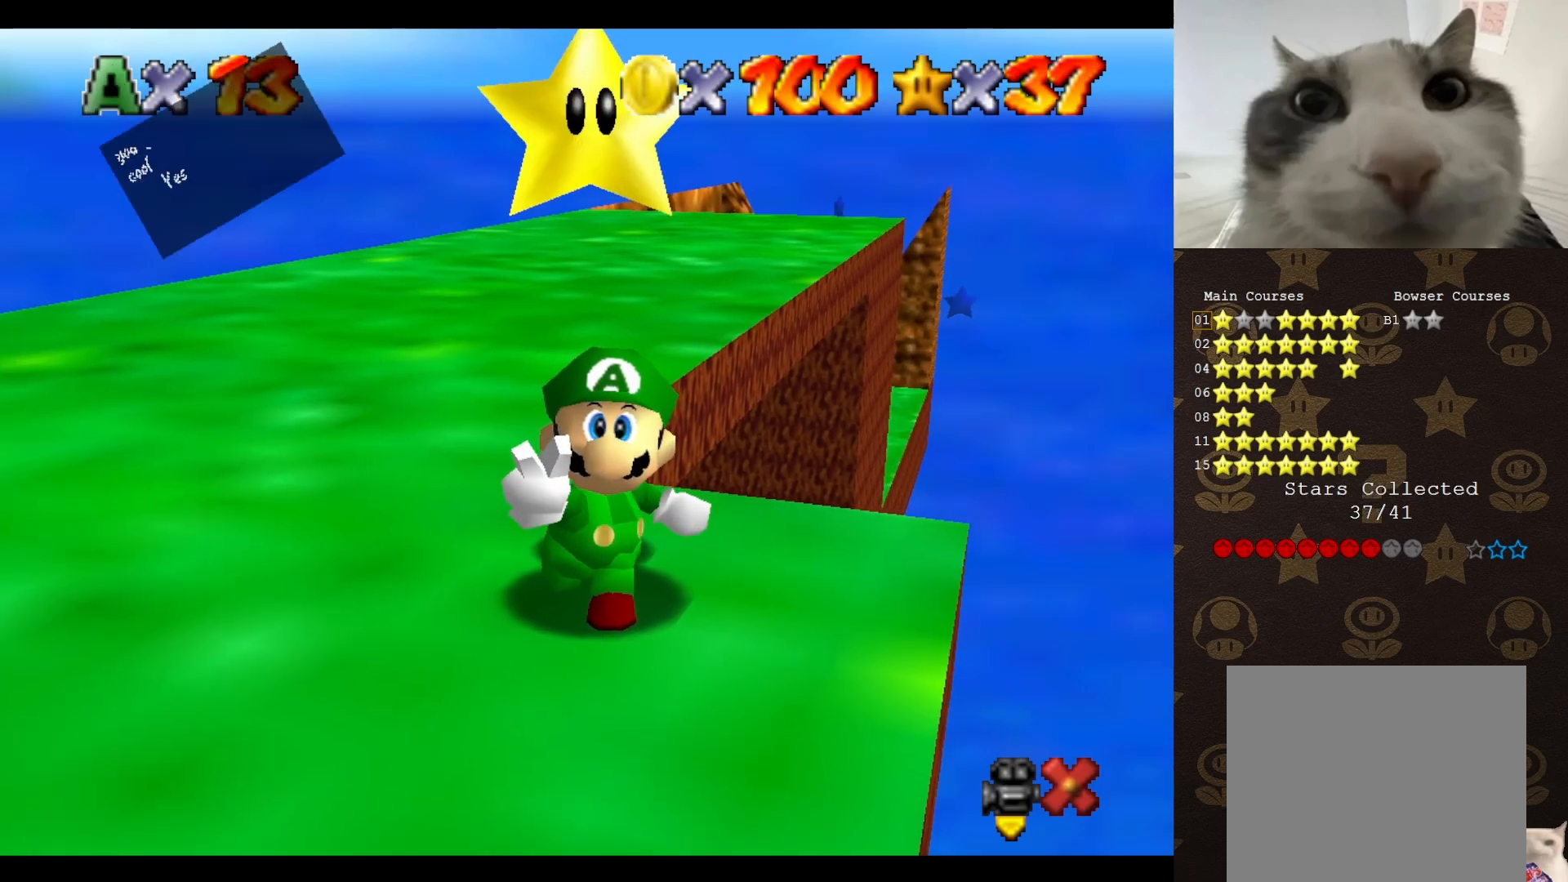
{"buttons": [], "left_stick": "center", "events": [[17, "A", "down"], [50, "A", "up"], [133, "A", "down"], [167, "A", "up"], [267, "A", "down"], [300, "A", "up"]]}
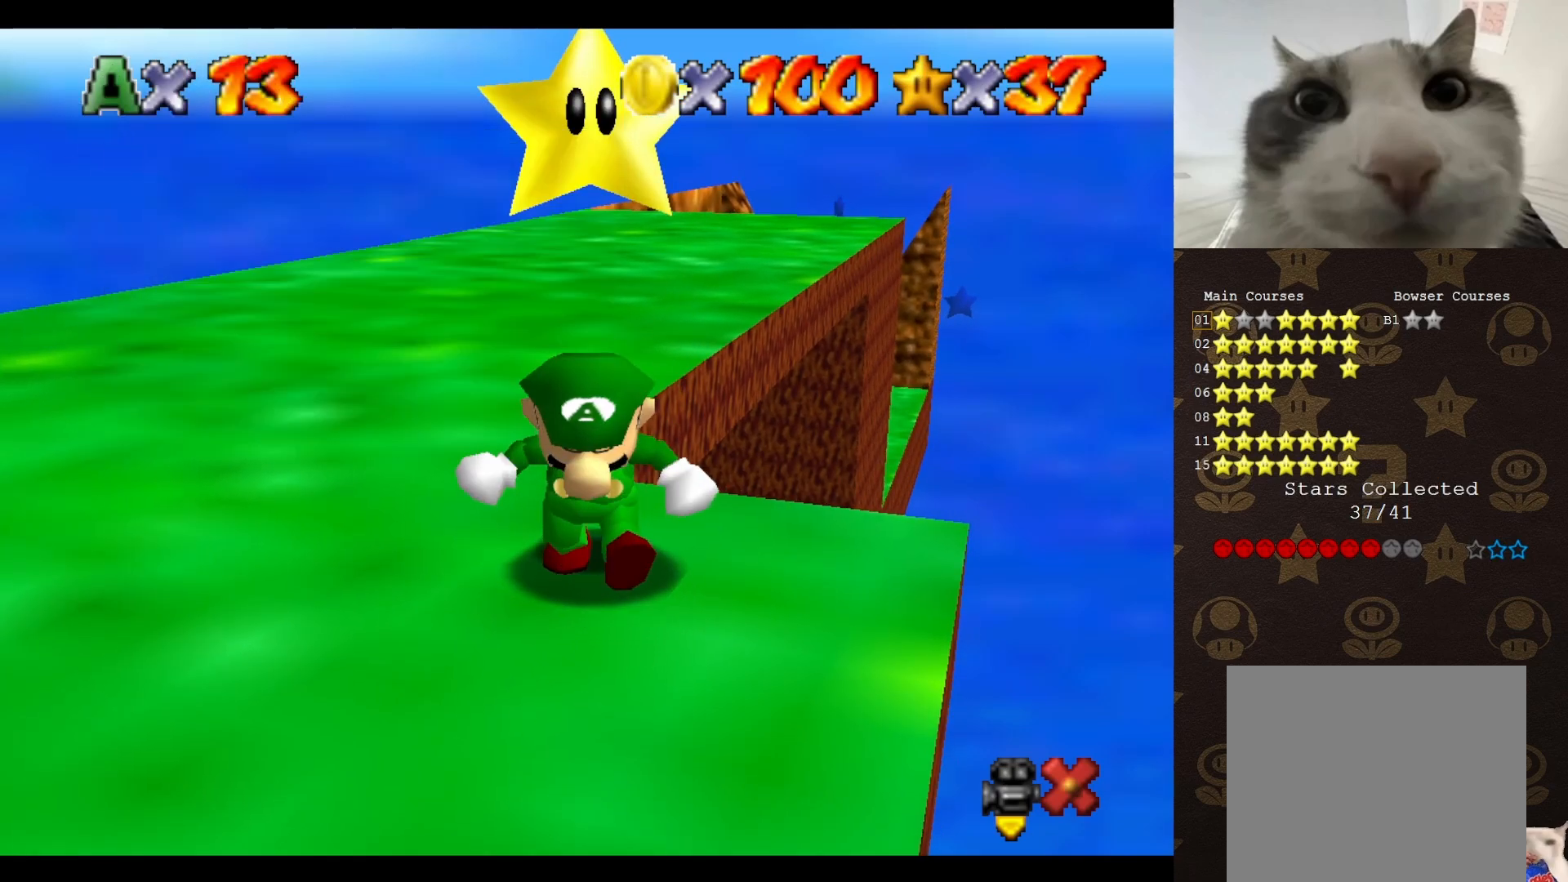
{"buttons": [], "left_stick": "left", "events": [[367, "left_stick", "left"]]}
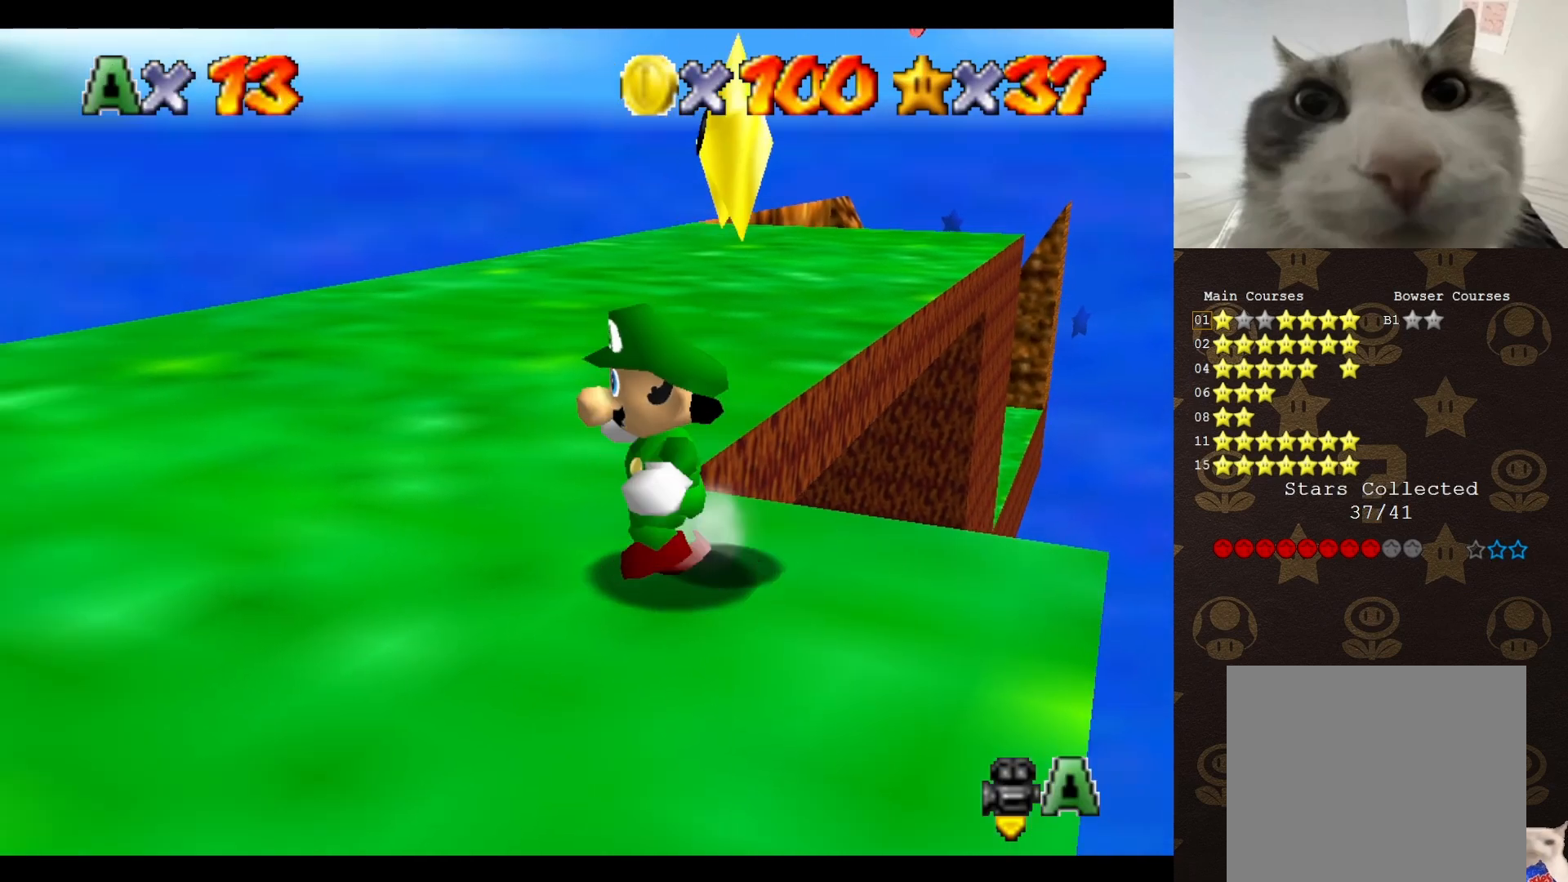
{"buttons": [], "left_stick": "up", "events": [[50, "C_LEFT", "down"], [167, "C_LEFT", "up"], [317, "left_stick", "up-left"], [450, "left_stick", "up"]]}
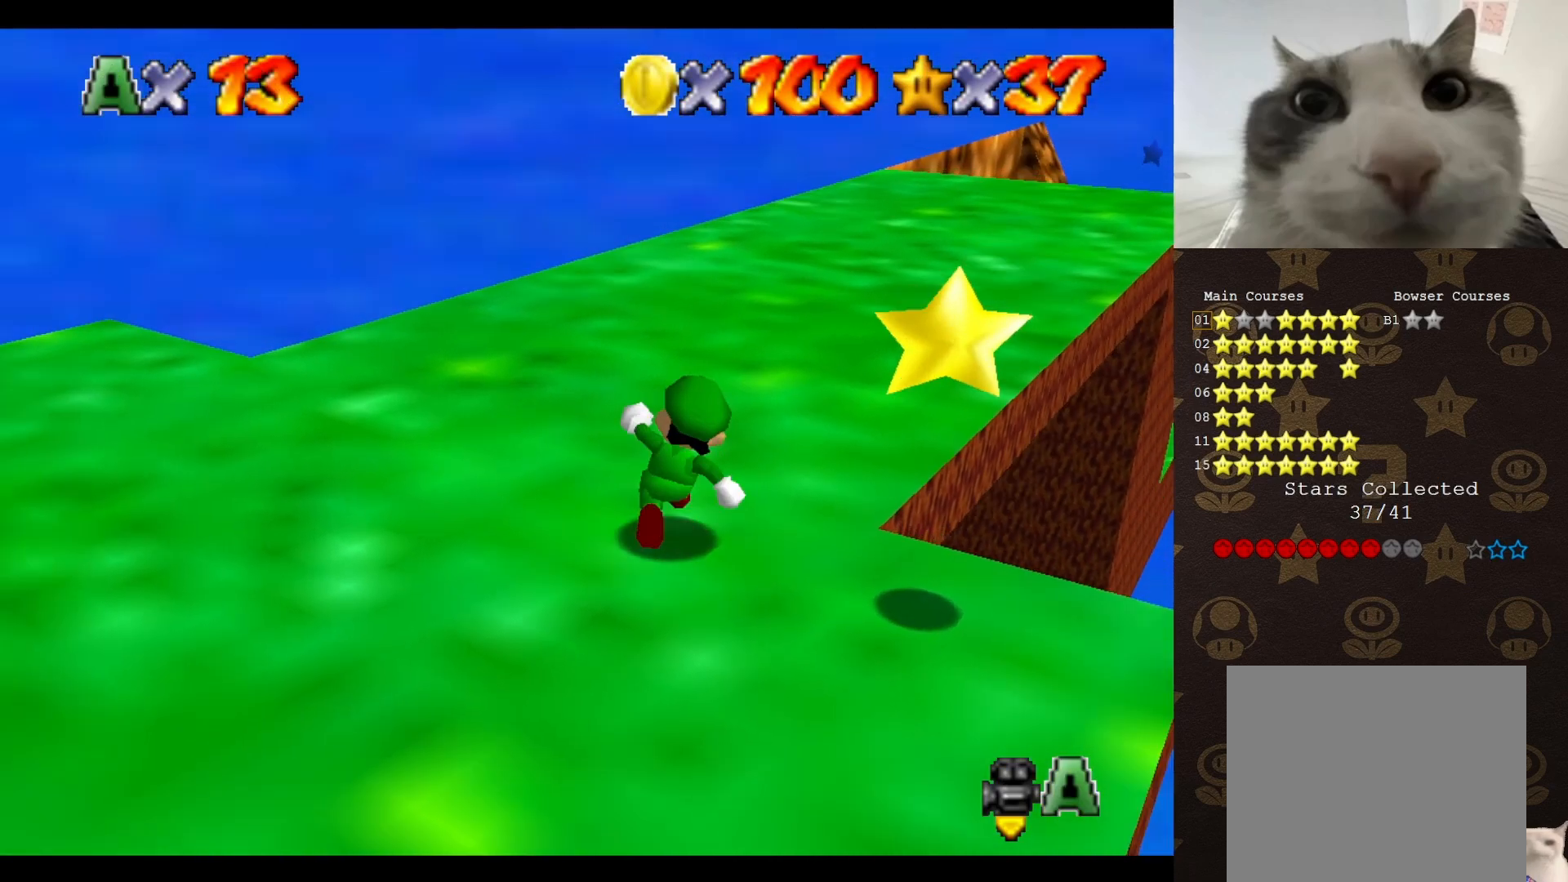
{"buttons": [], "left_stick": "up-right", "events": [[50, "left_stick", "up-right"], [167, "A", "down"], [267, "A", "up"]]}
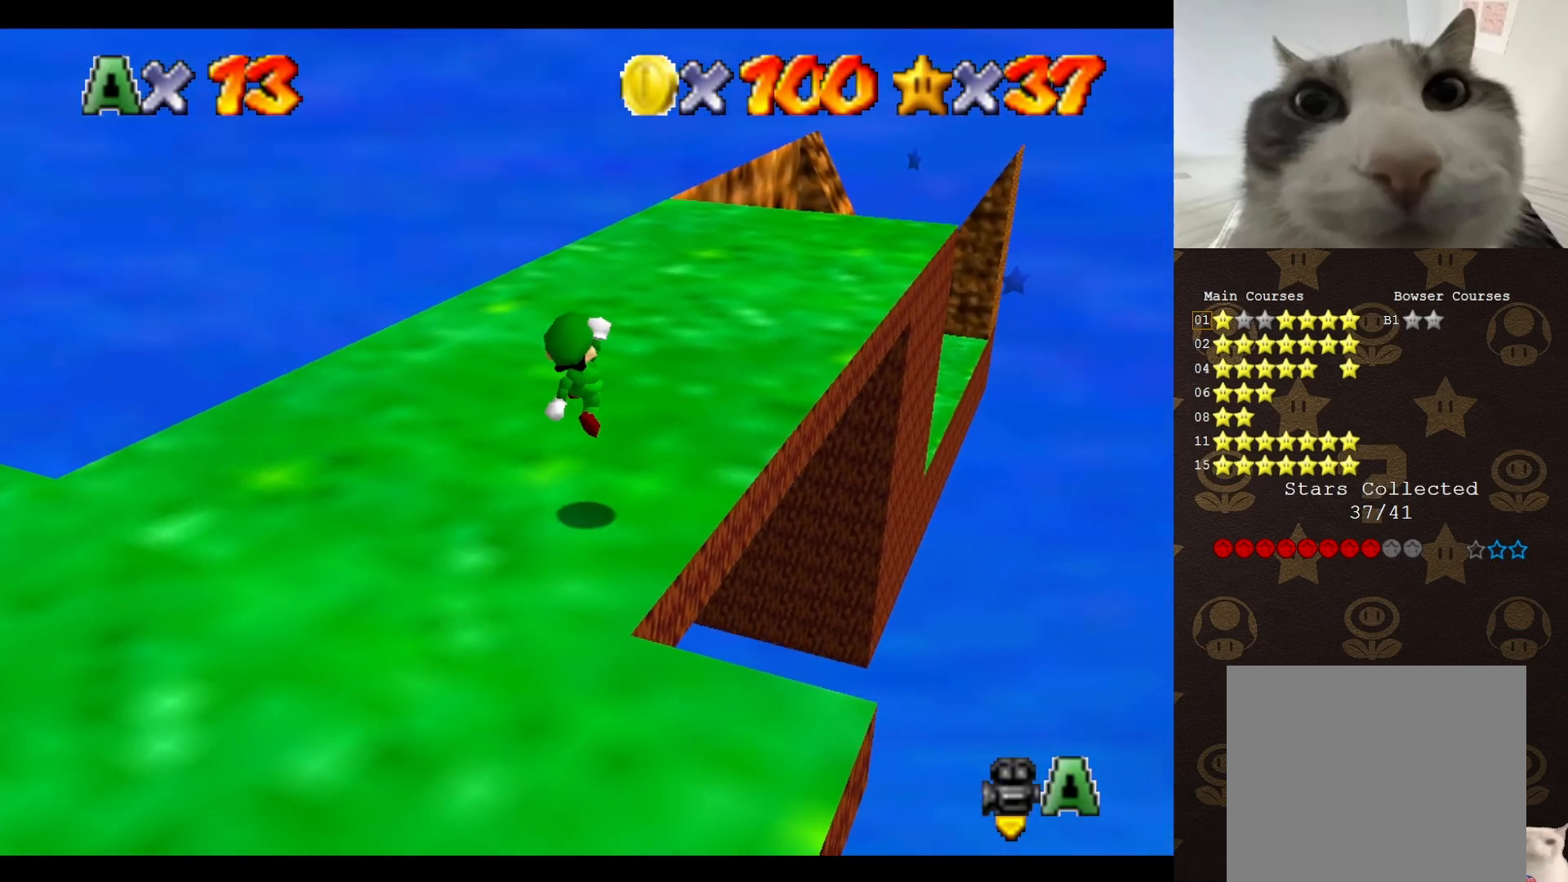
{"buttons": [], "left_stick": "up", "events": [[67, "C_UP", "down"], [167, "C_UP", "up"], [233, "left_stick", "up"]]}
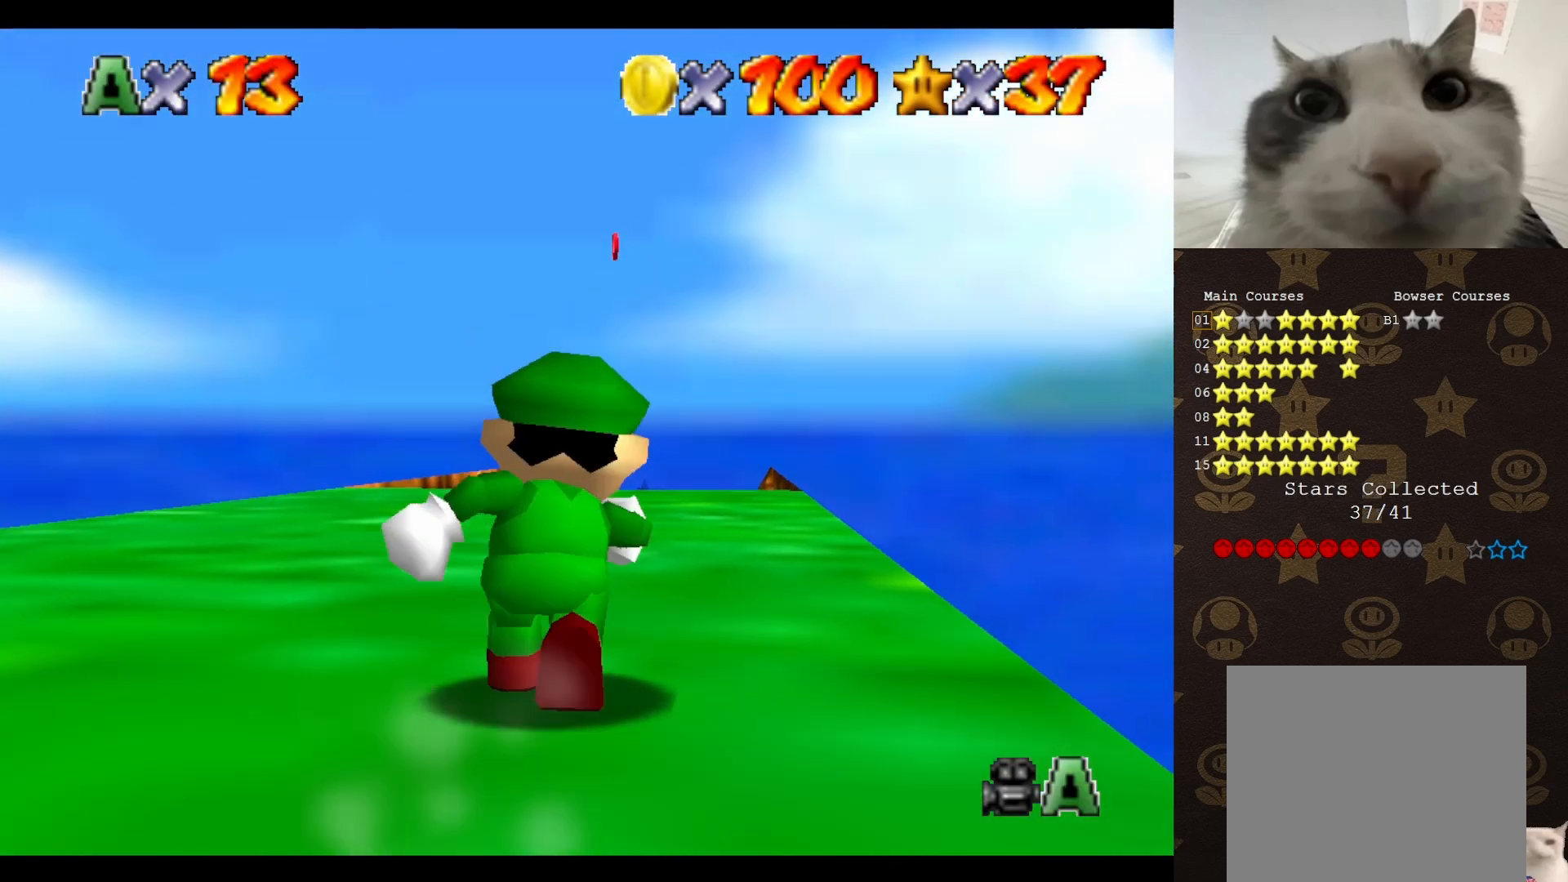
{"buttons": ["C_RIGHT"], "left_stick": "left", "events": [[250, "C_DOWN", "down"], [300, "C_DOWN", "up"], [433, "C_RIGHT", "down"], [467, "left_stick", "left"]]}
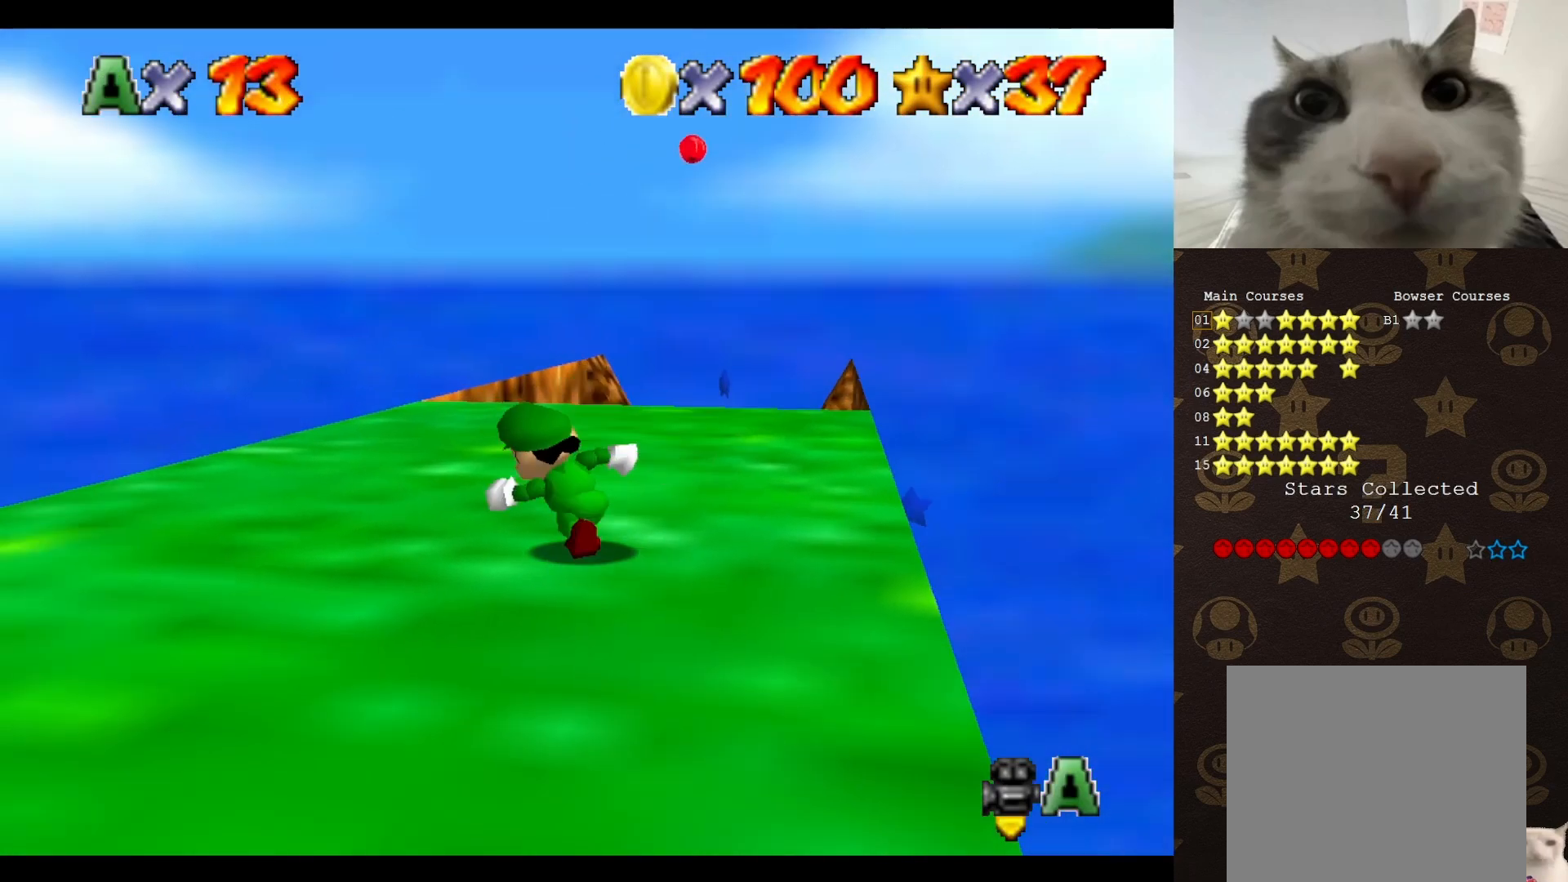
{"buttons": ["C_RIGHT"], "left_stick": "down-left", "events": [[33, "C_RIGHT", "up"], [117, "C_RIGHT", "down"], [183, "C_RIGHT", "up"], [217, "left_stick", "down-left"], [283, "C_RIGHT", "down"], [333, "C_RIGHT", "up"], [400, "C_RIGHT", "down"]]}
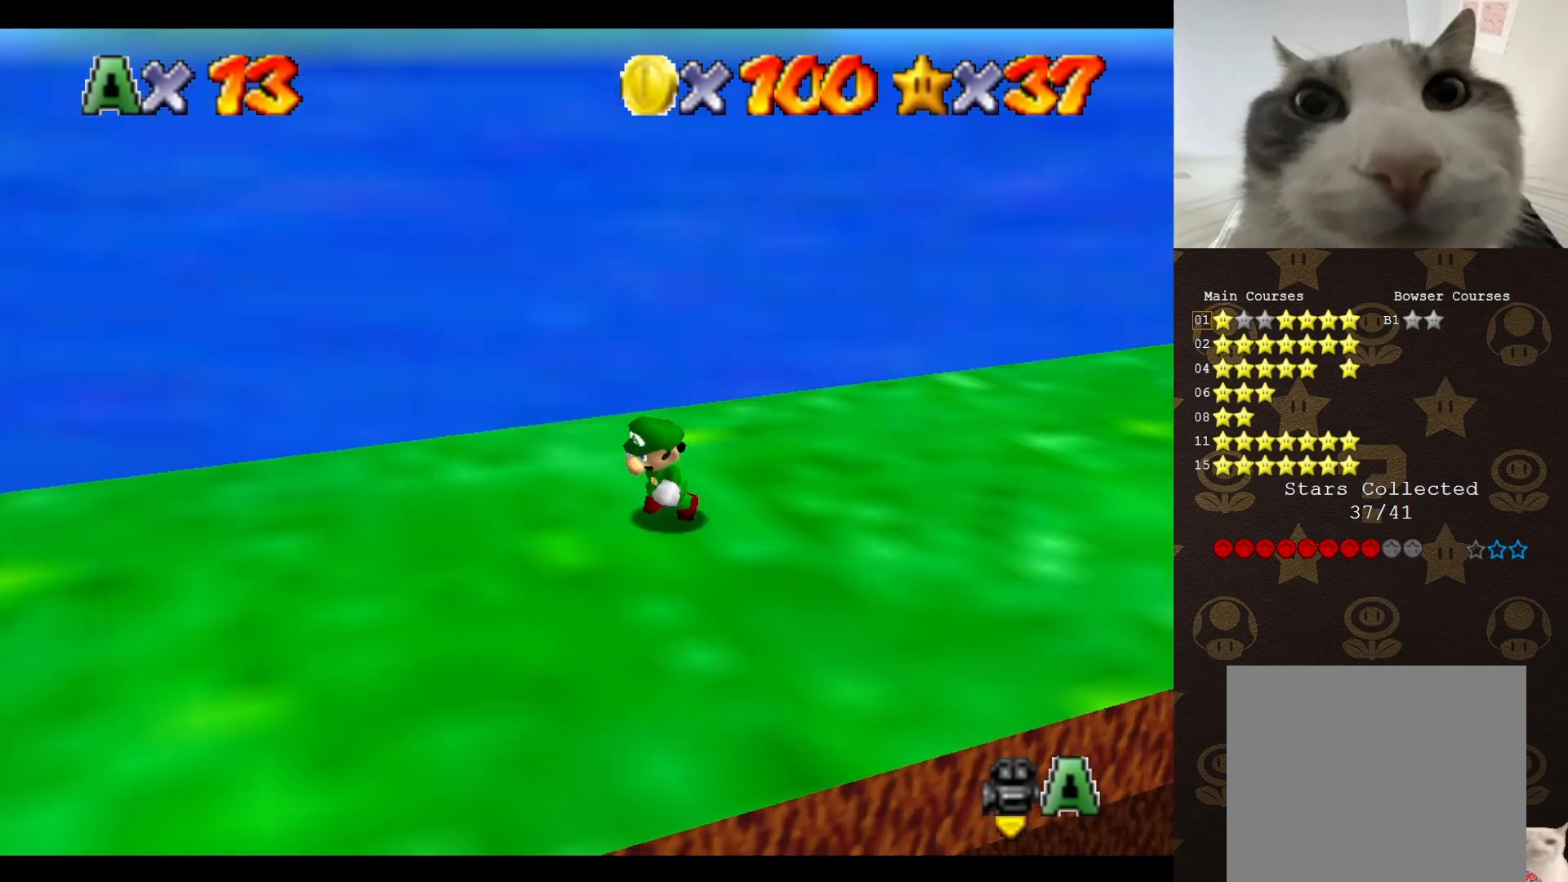
{"buttons": [], "left_stick": "up-left", "events": [[100, "C_RIGHT", "up"], [100, "C_UP", "down"], [233, "C_DOWN", "down"], [233, "C_UP", "up"], [233, "left_stick", "left"], [383, "C_DOWN", "up"], [450, "left_stick", "up-left"]]}
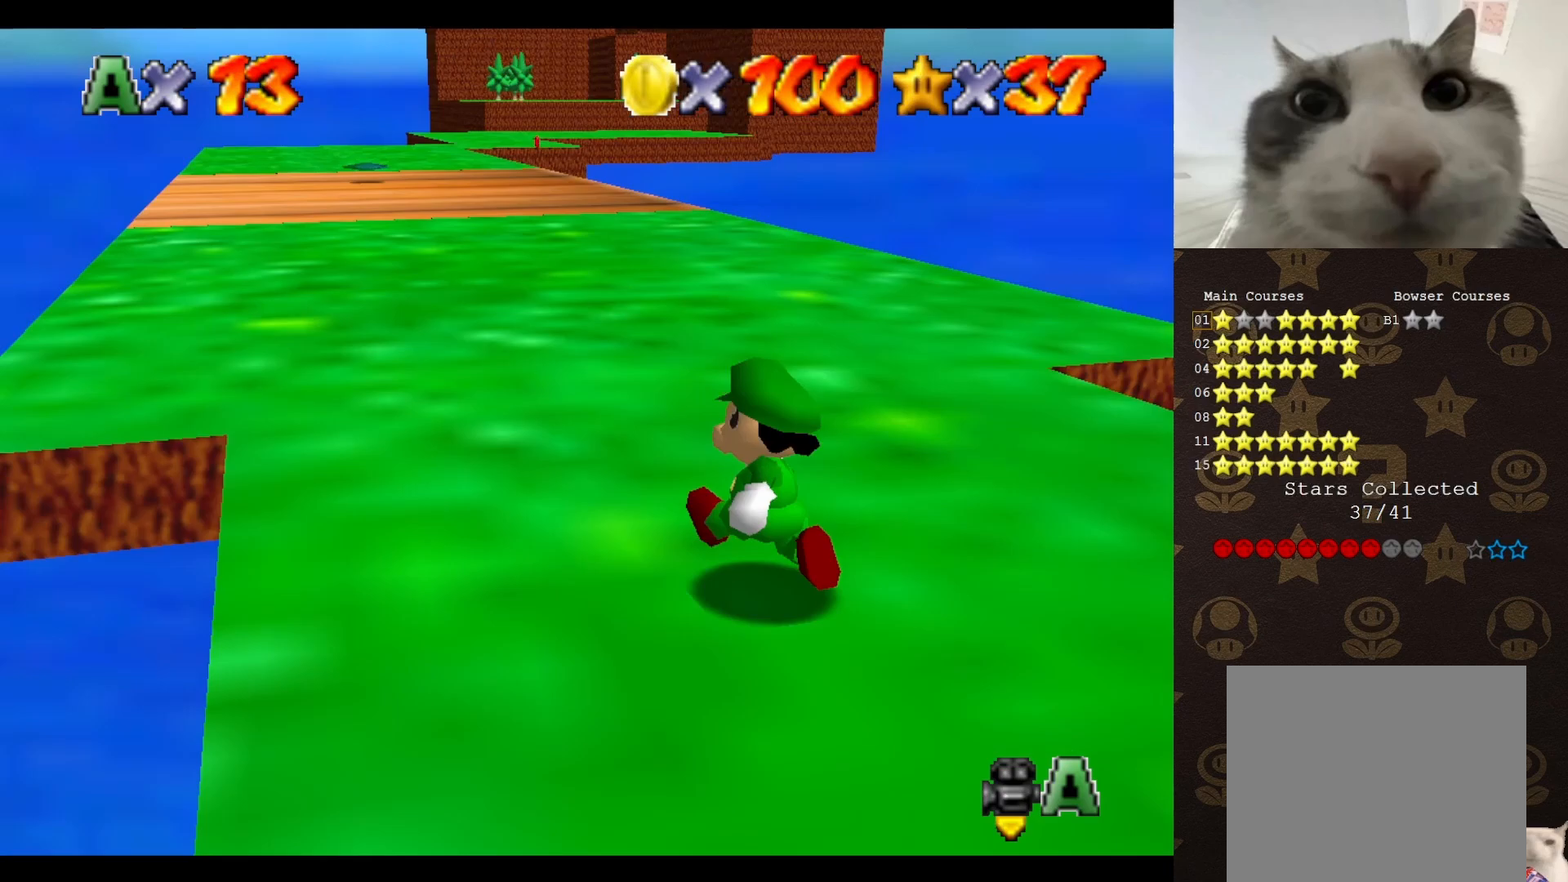
{"buttons": [], "left_stick": "up-right", "events": [[67, "left_stick", "up"], [300, "C_RIGHT", "down"], [417, "C_RIGHT", "up"], [450, "left_stick", "up-right"]]}
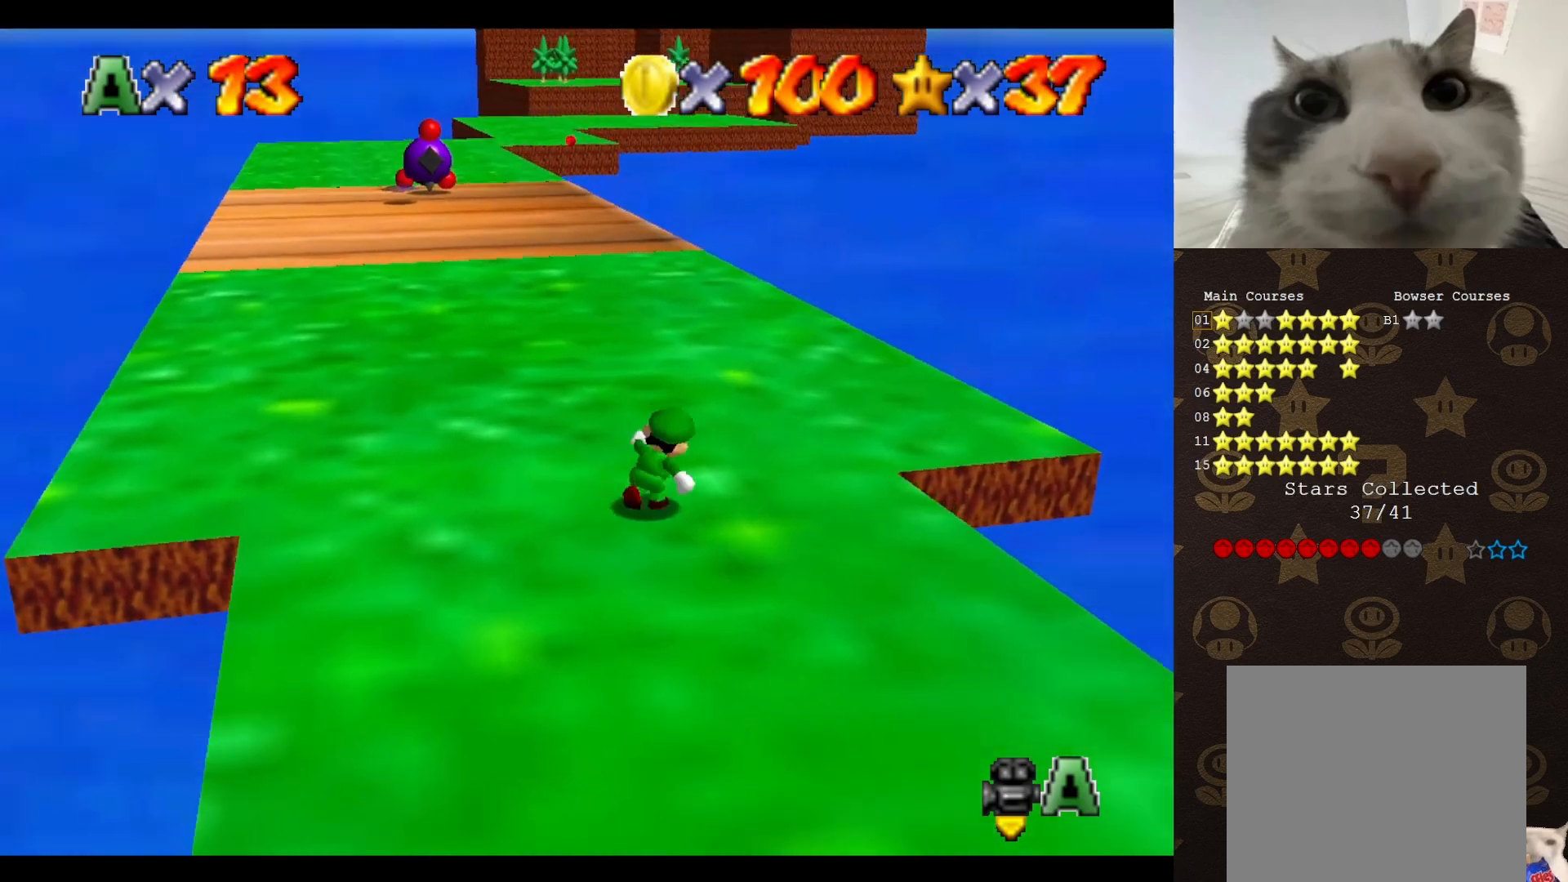
{"buttons": [], "left_stick": "up-right", "events": []}
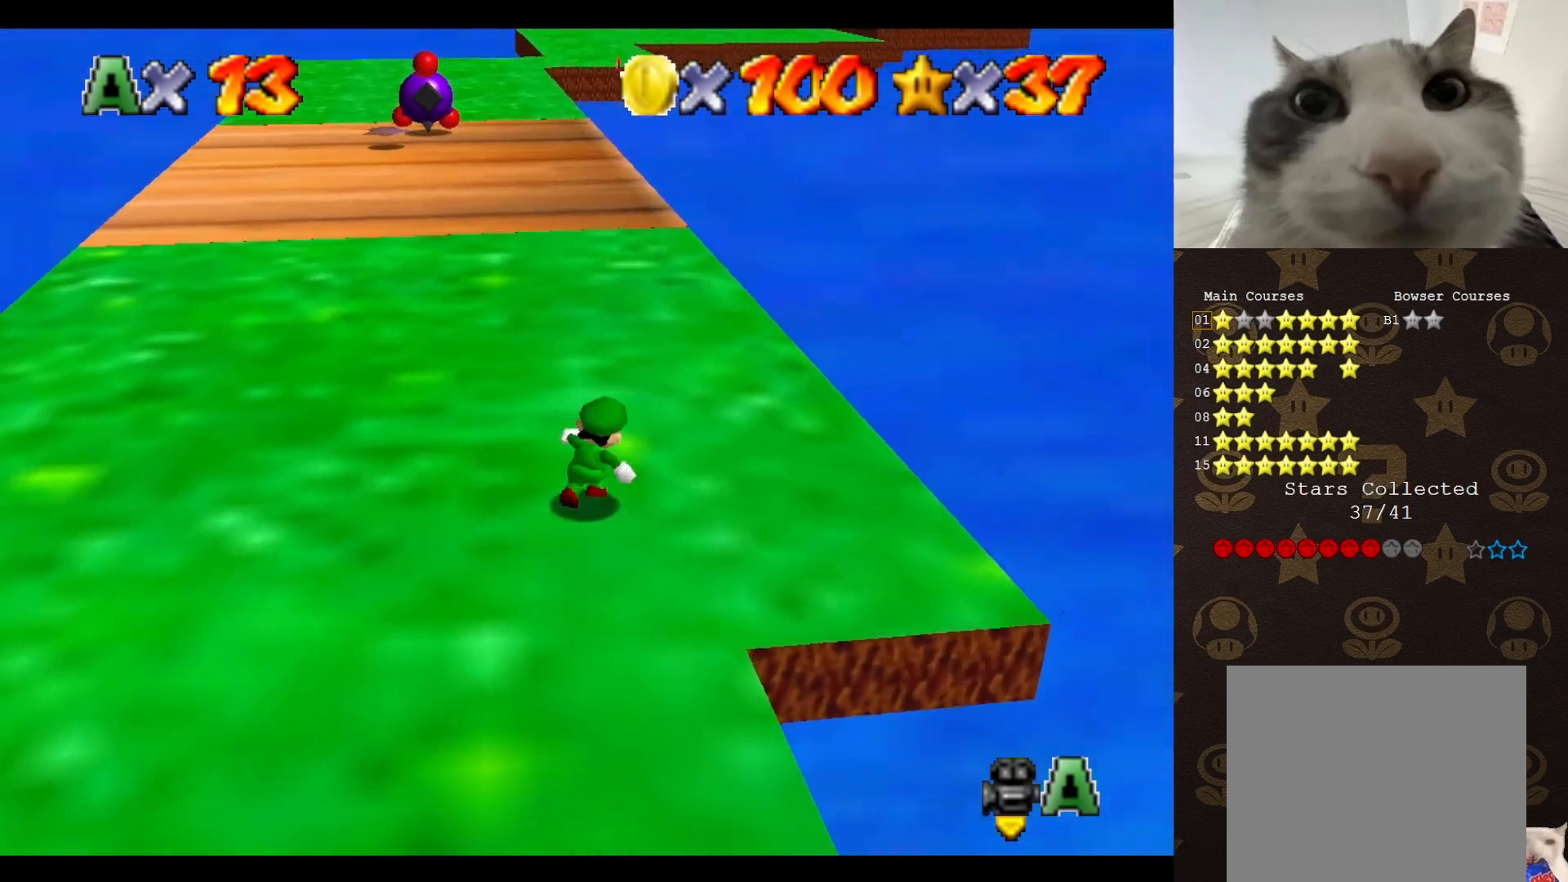
{"buttons": [], "left_stick": "up", "events": [[200, "left_stick", "up"]]}
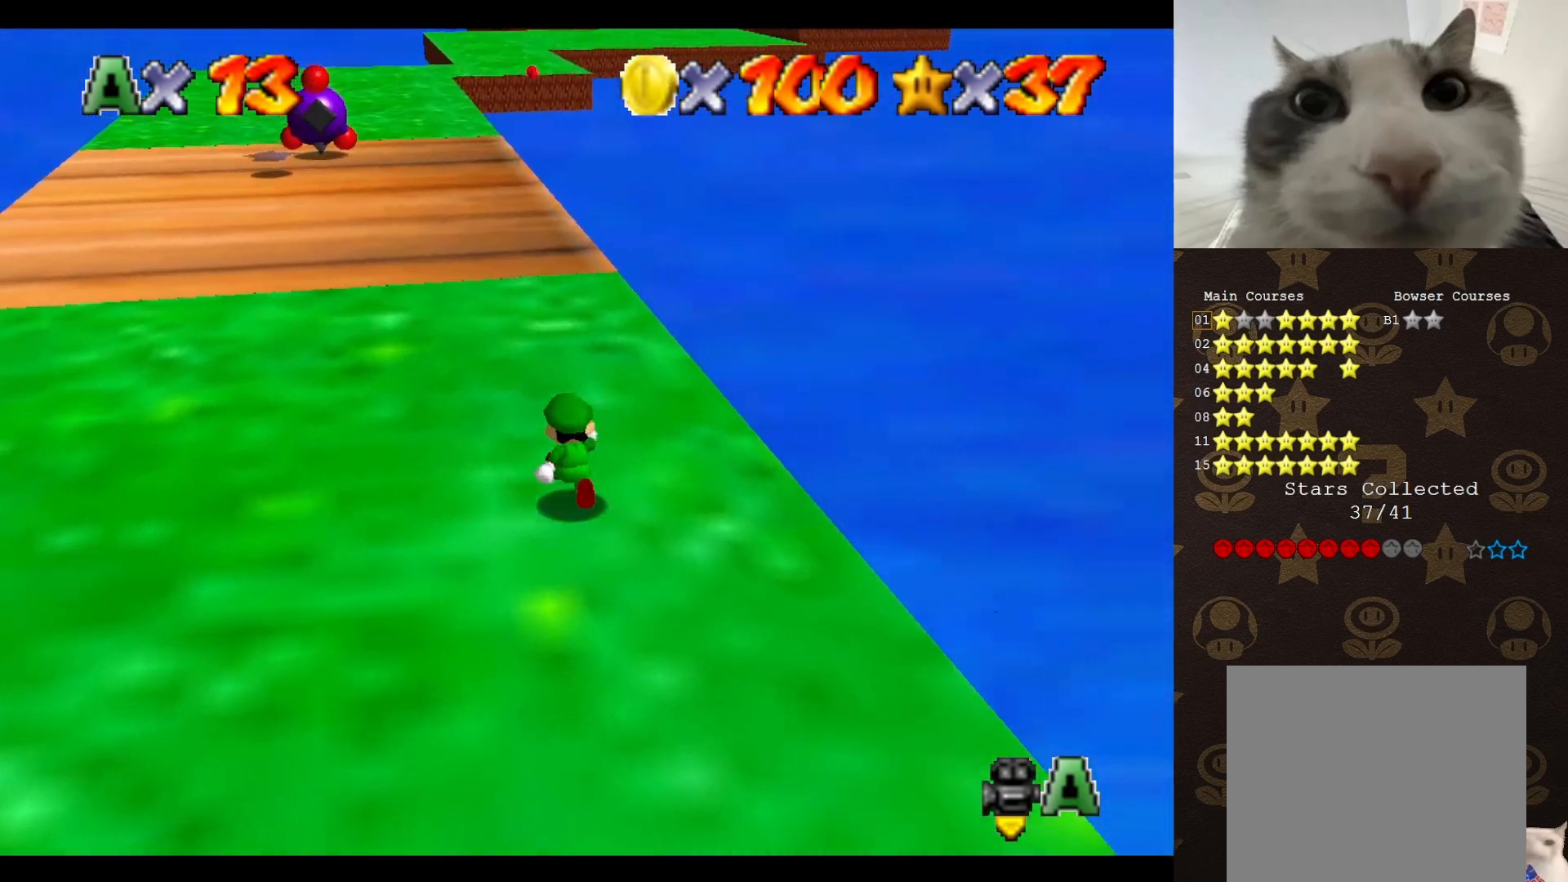
{"buttons": [], "left_stick": "up", "events": []}
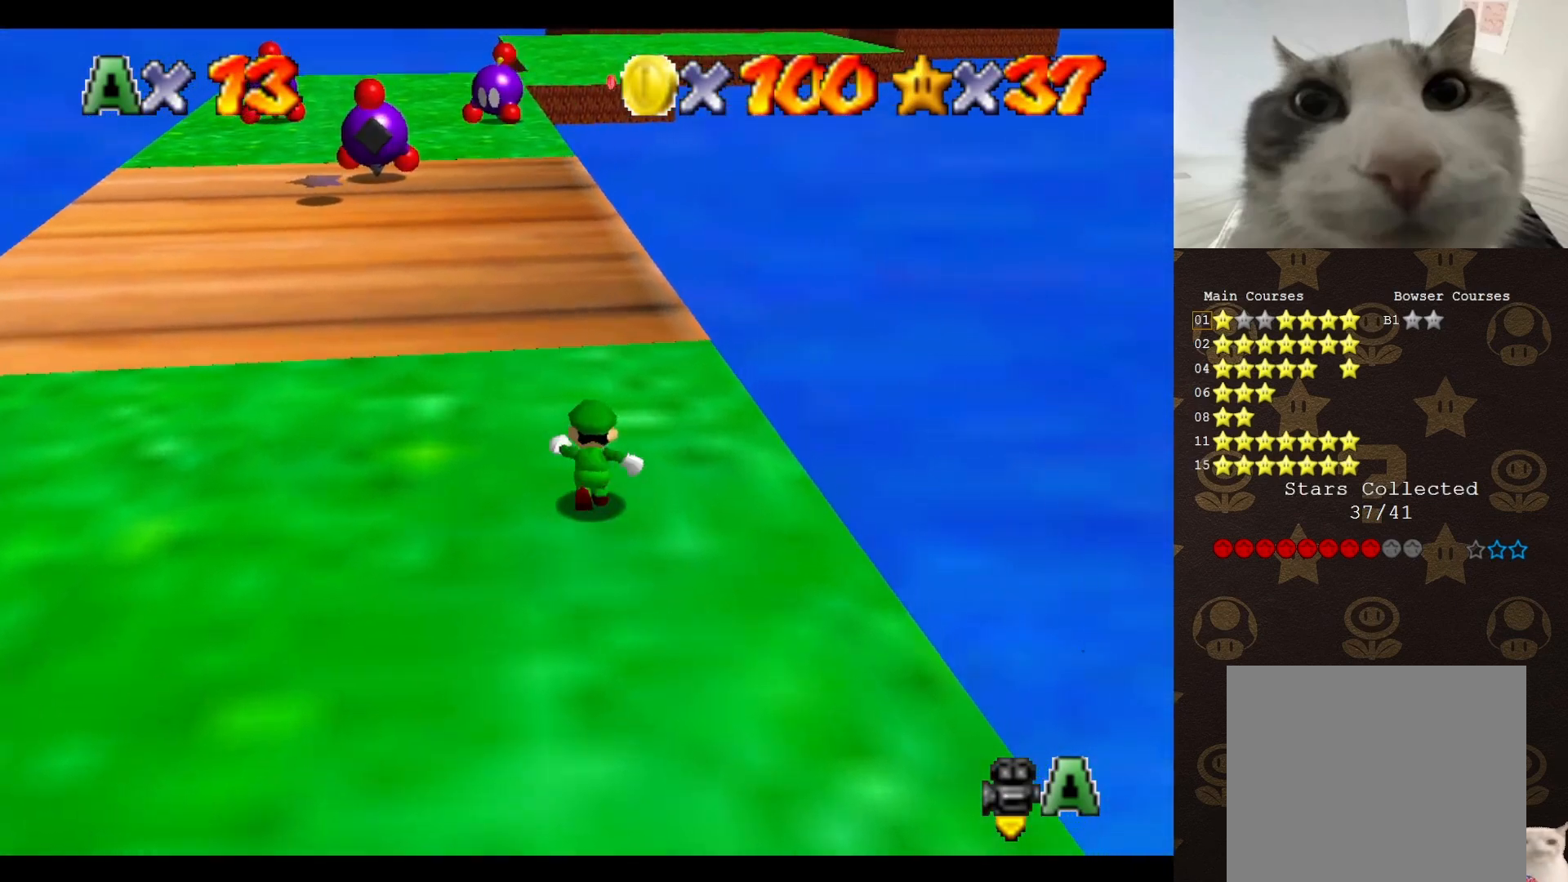
{"buttons": [], "left_stick": "up", "events": []}
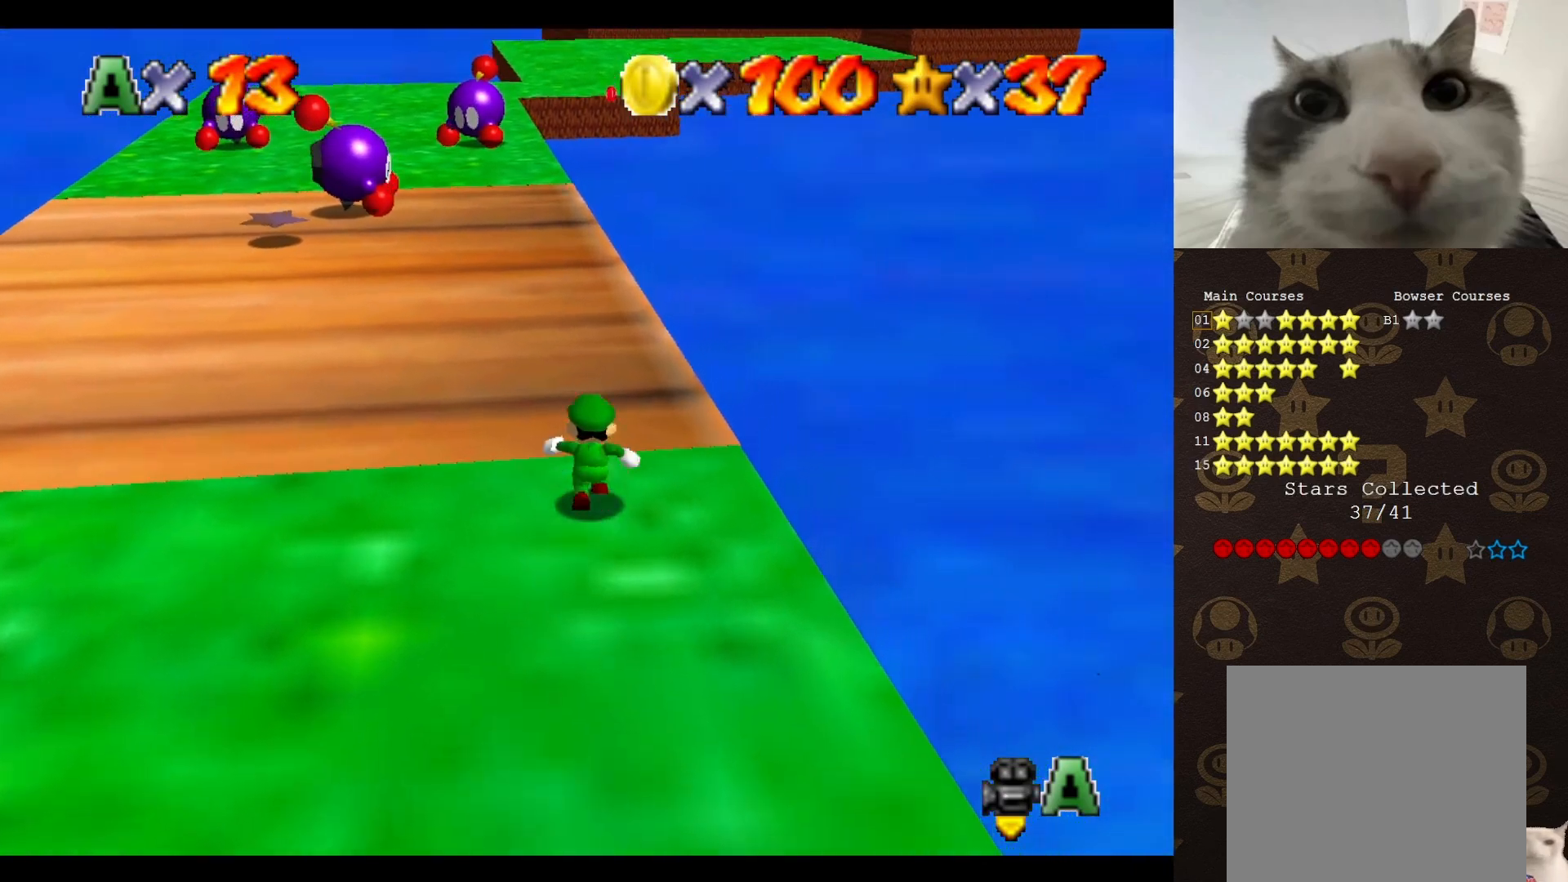
{"buttons": [], "left_stick": "up", "events": []}
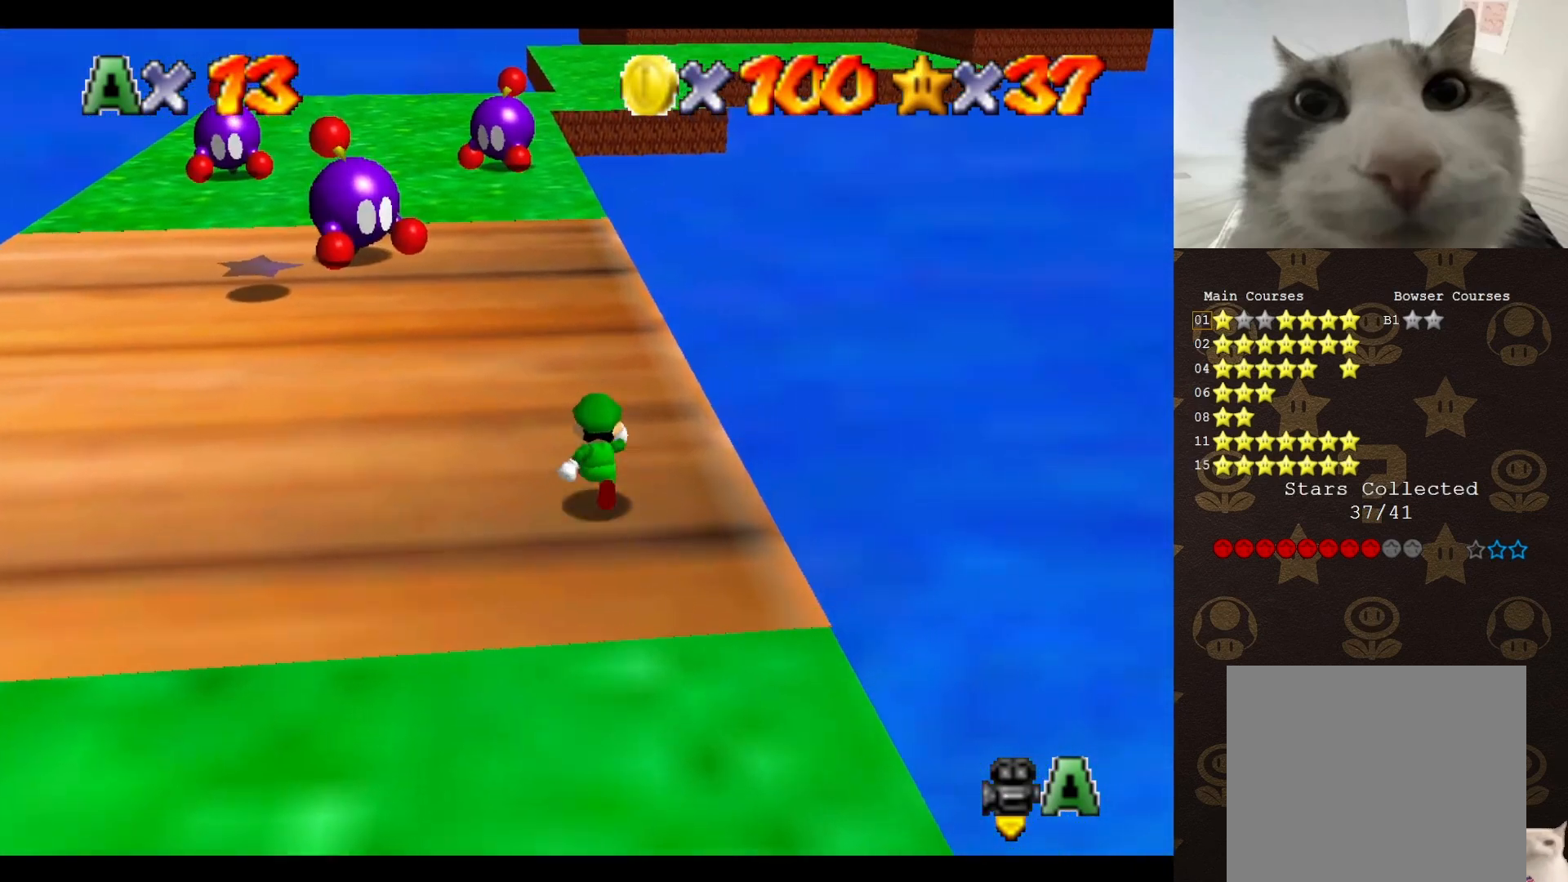
{"buttons": ["A"], "left_stick": "up", "events": [[483, "A", "down"]]}